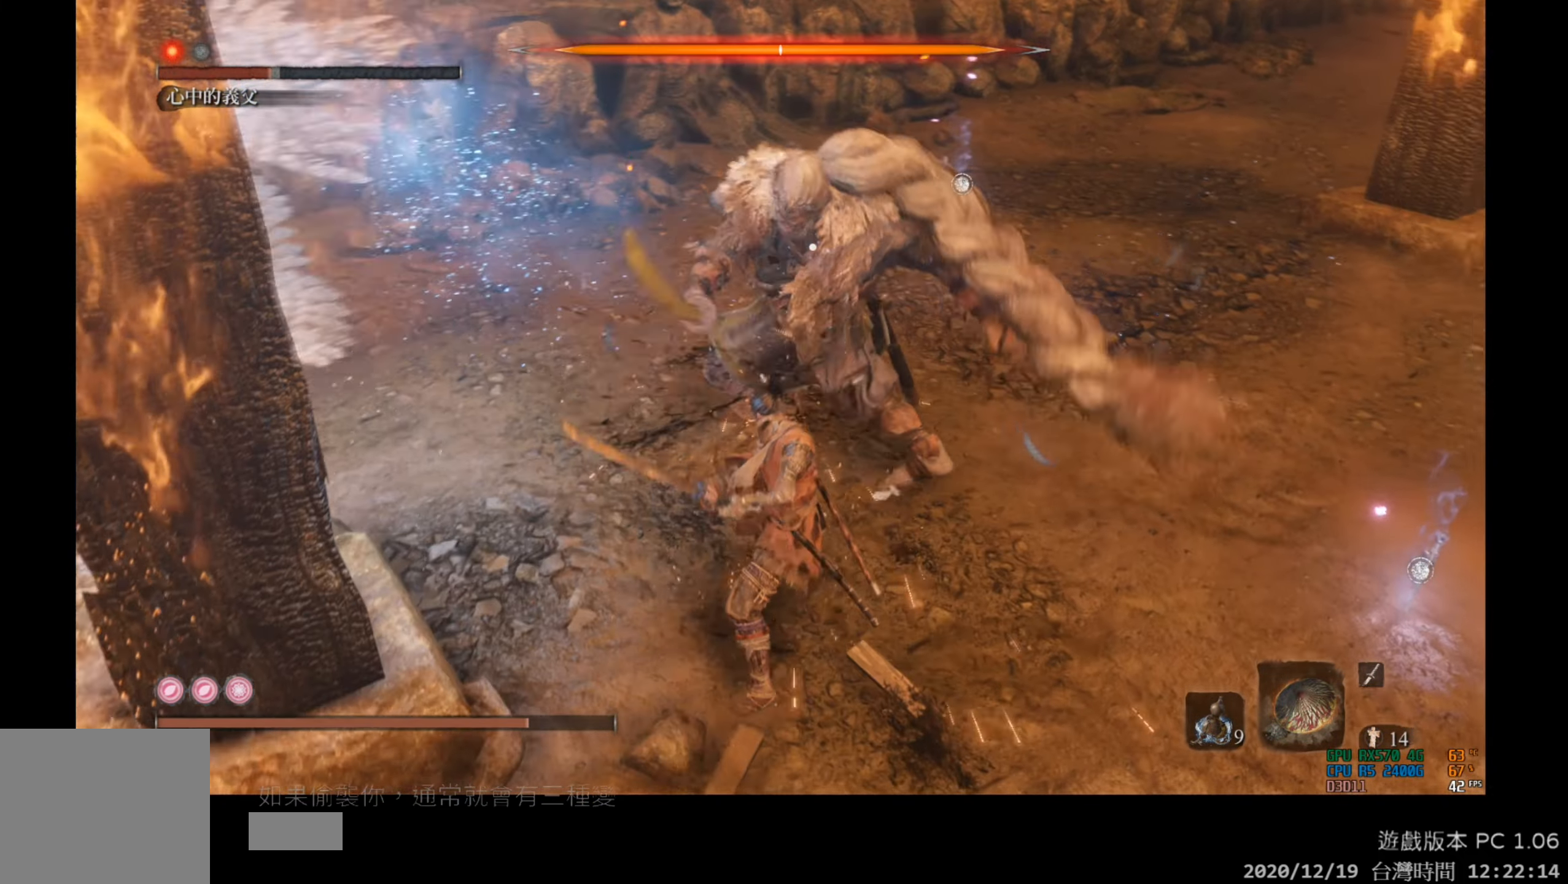
Gameplay with a controller (Xbox layout); each line is a JSON object with the inputs held at the frame after it. "events" lists button and stick changes between this image and that frame as [ms after this image, input, new state], when the widget could be followed in between.
{"buttons": [], "left_stick": "center", "right_stick": "center", "events": []}
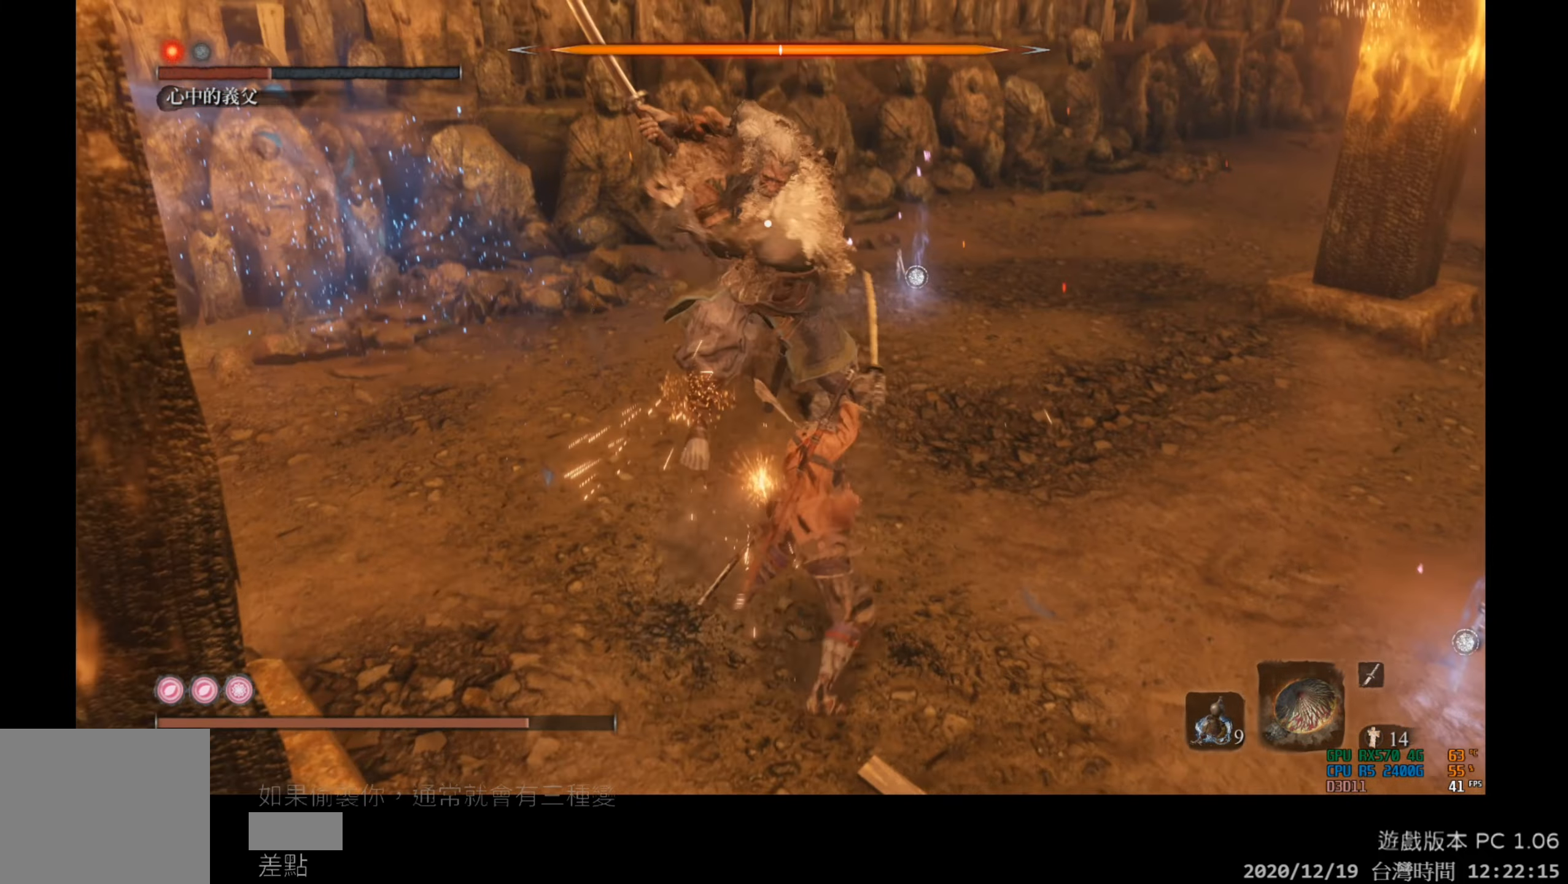
{"buttons": ["L1"], "left_stick": "center", "right_stick": "center", "events": [[467, "L1", "down"]]}
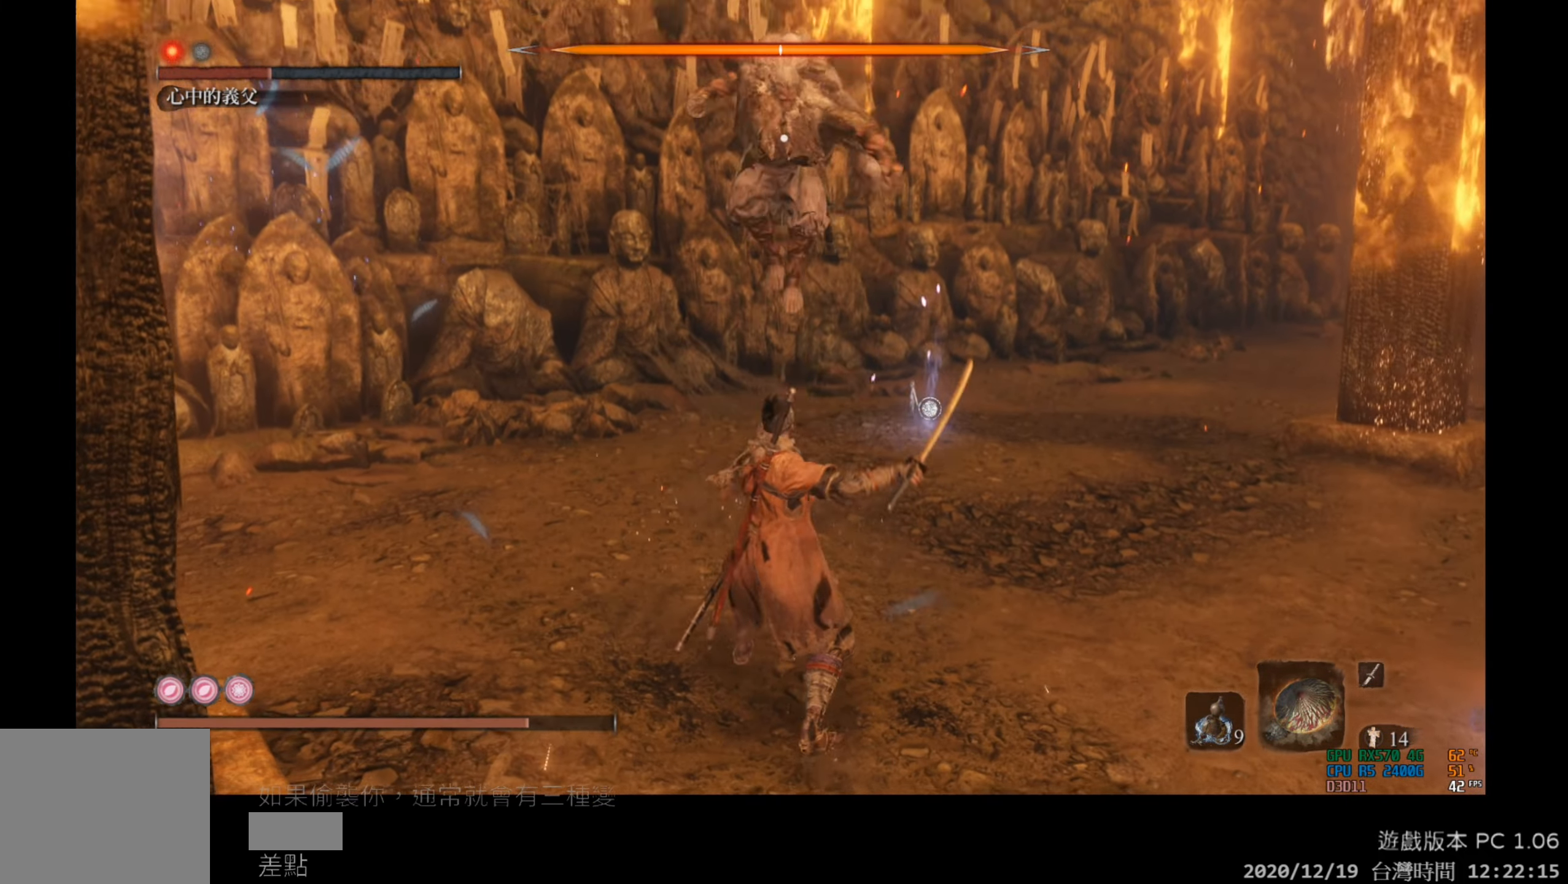
{"buttons": [], "left_stick": "right", "right_stick": "center", "events": [[250, "L1", "up"], [367, "left_stick", "right"]]}
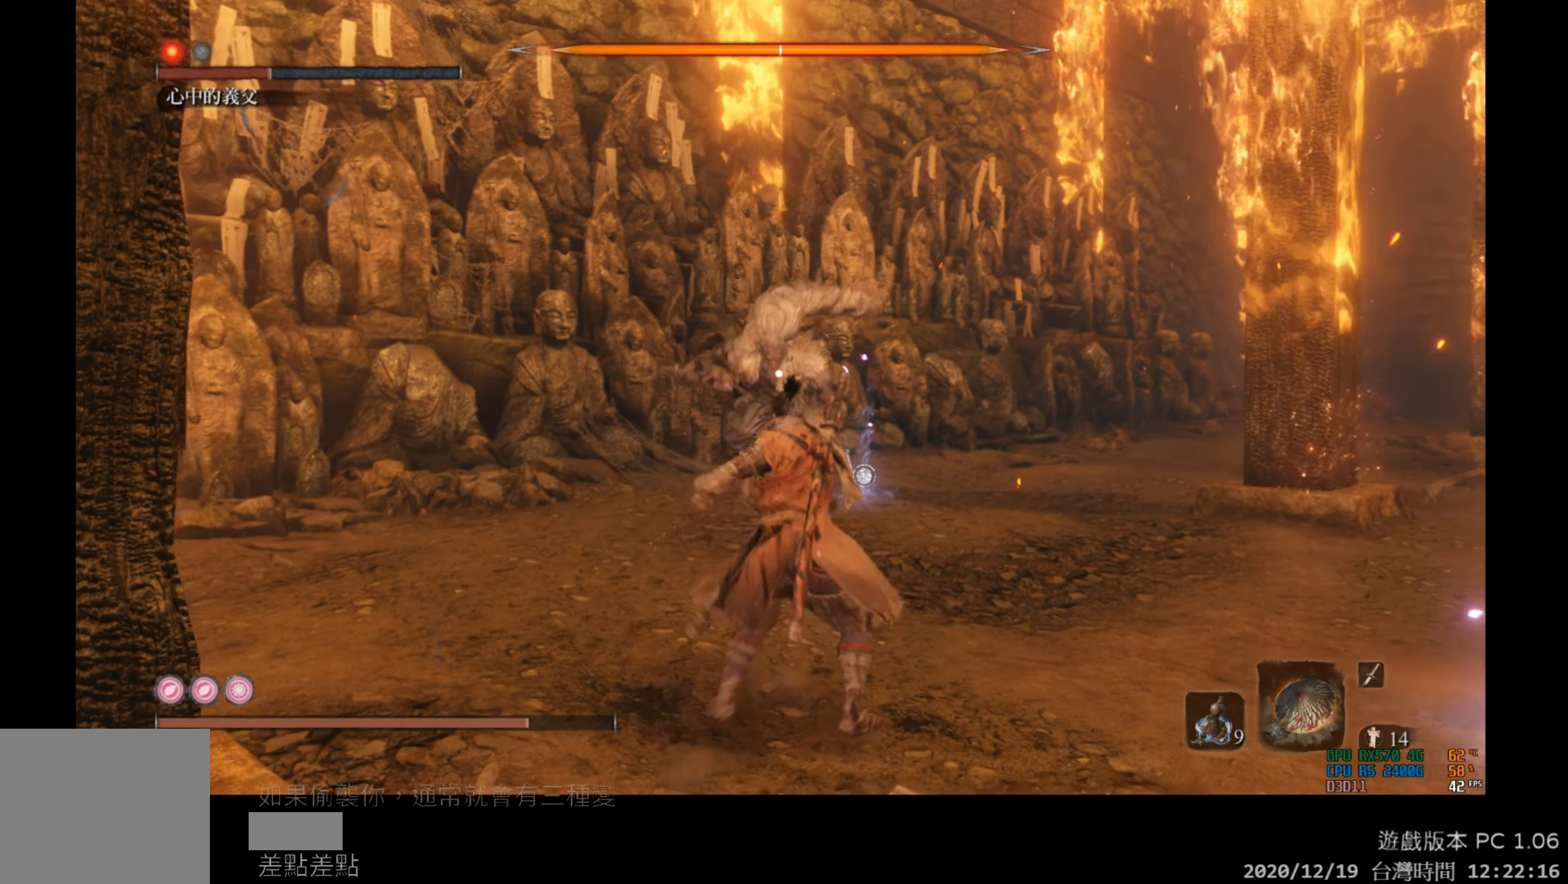
{"buttons": [], "left_stick": "right", "right_stick": "center", "events": []}
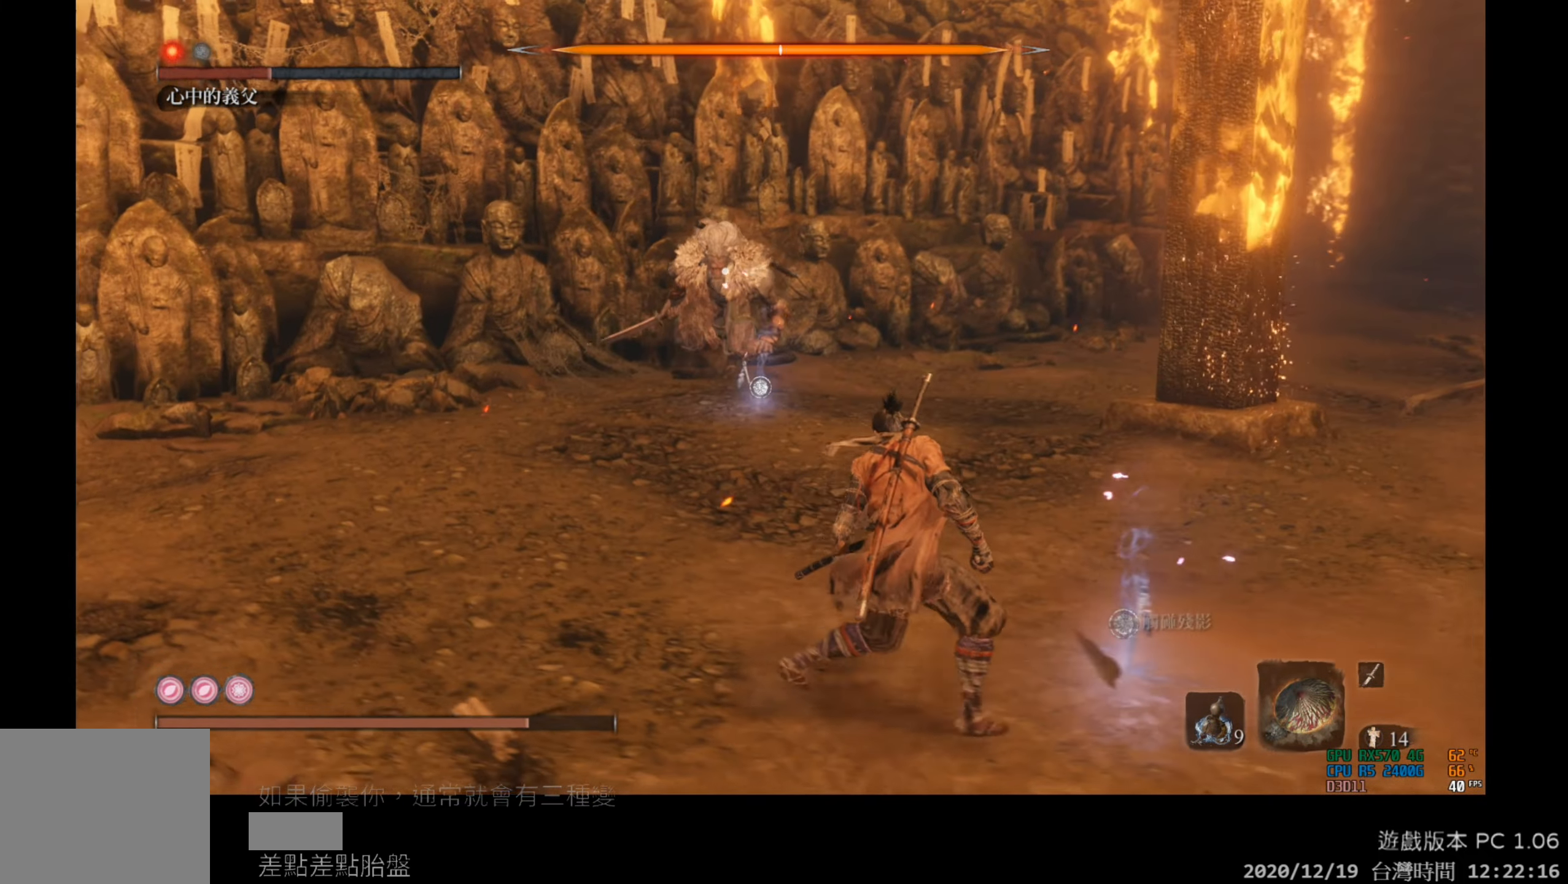
{"buttons": [], "left_stick": "up-left", "right_stick": "center", "events": [[283, "left_stick", "up"], [400, "left_stick", "up-left"]]}
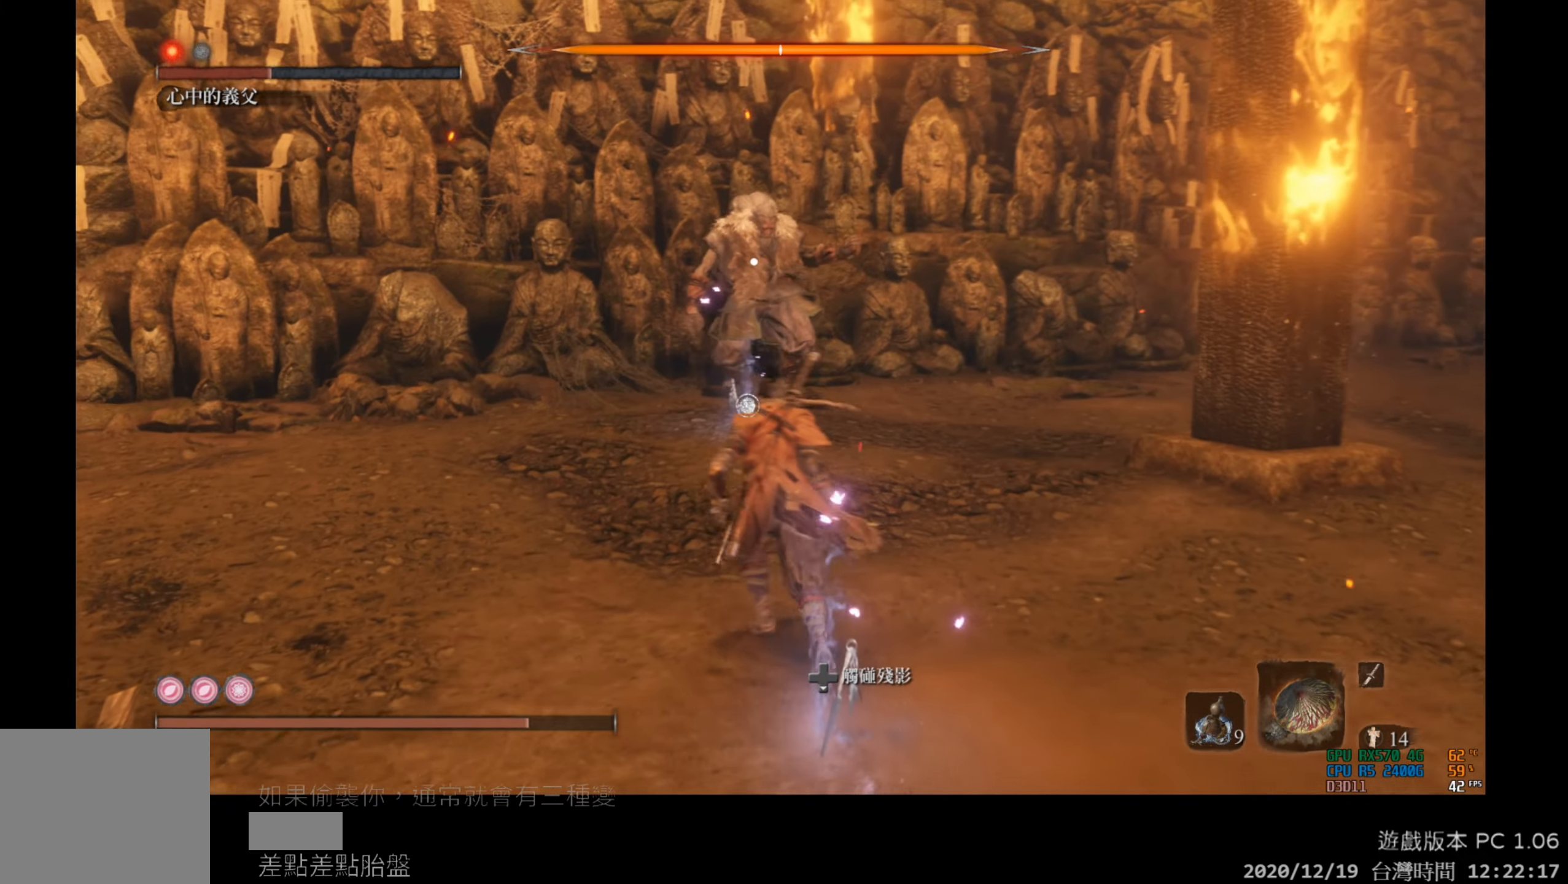
{"buttons": [], "left_stick": "down", "right_stick": "center", "events": [[217, "left_stick", "down"]]}
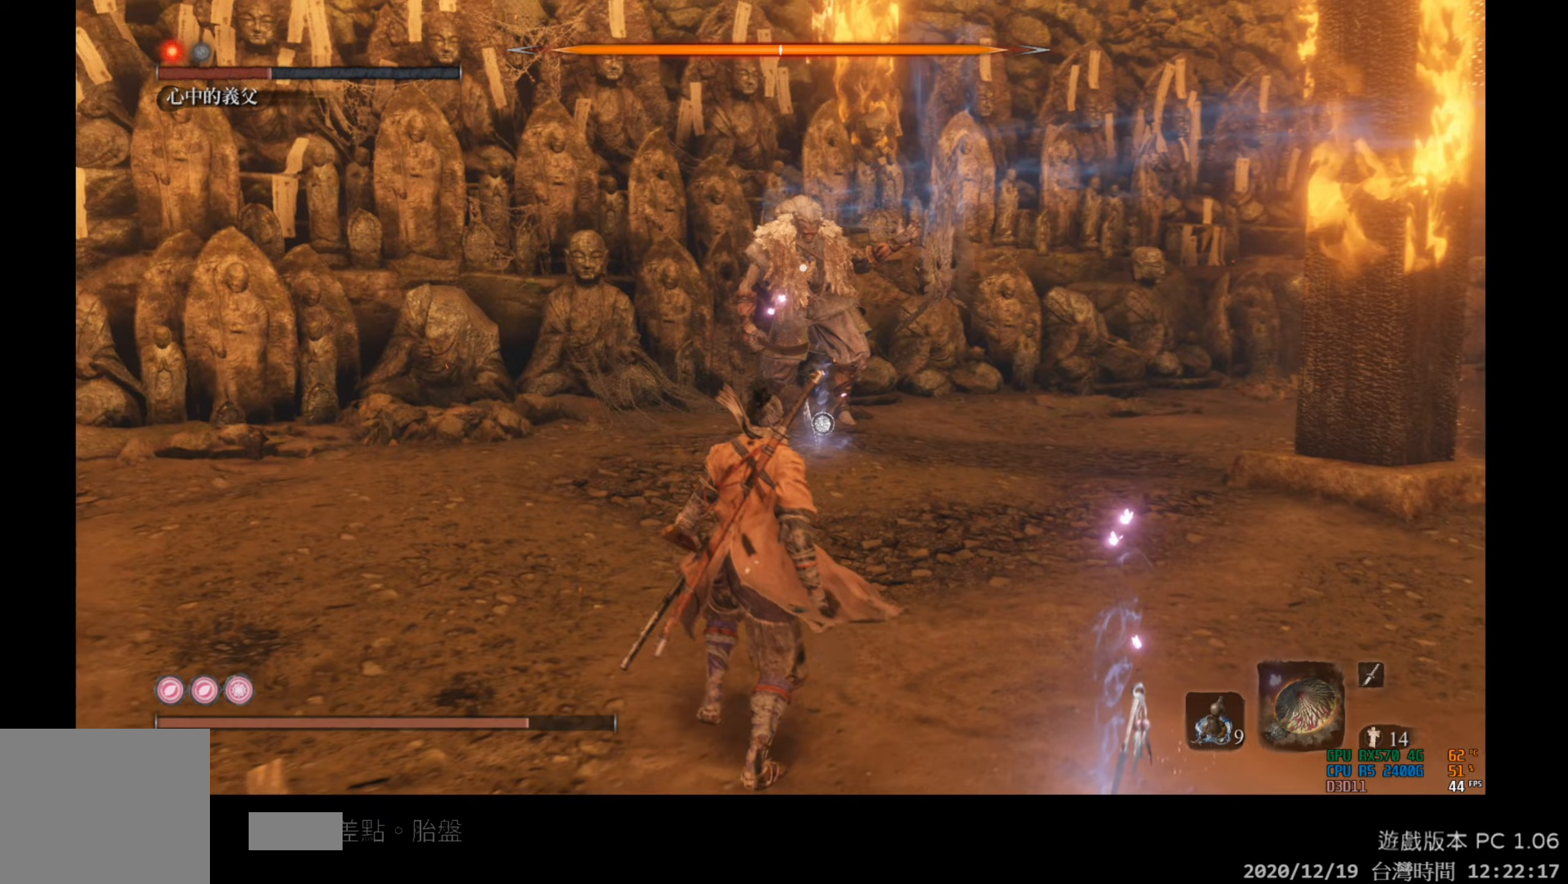
{"buttons": [], "left_stick": "down", "right_stick": "center", "events": []}
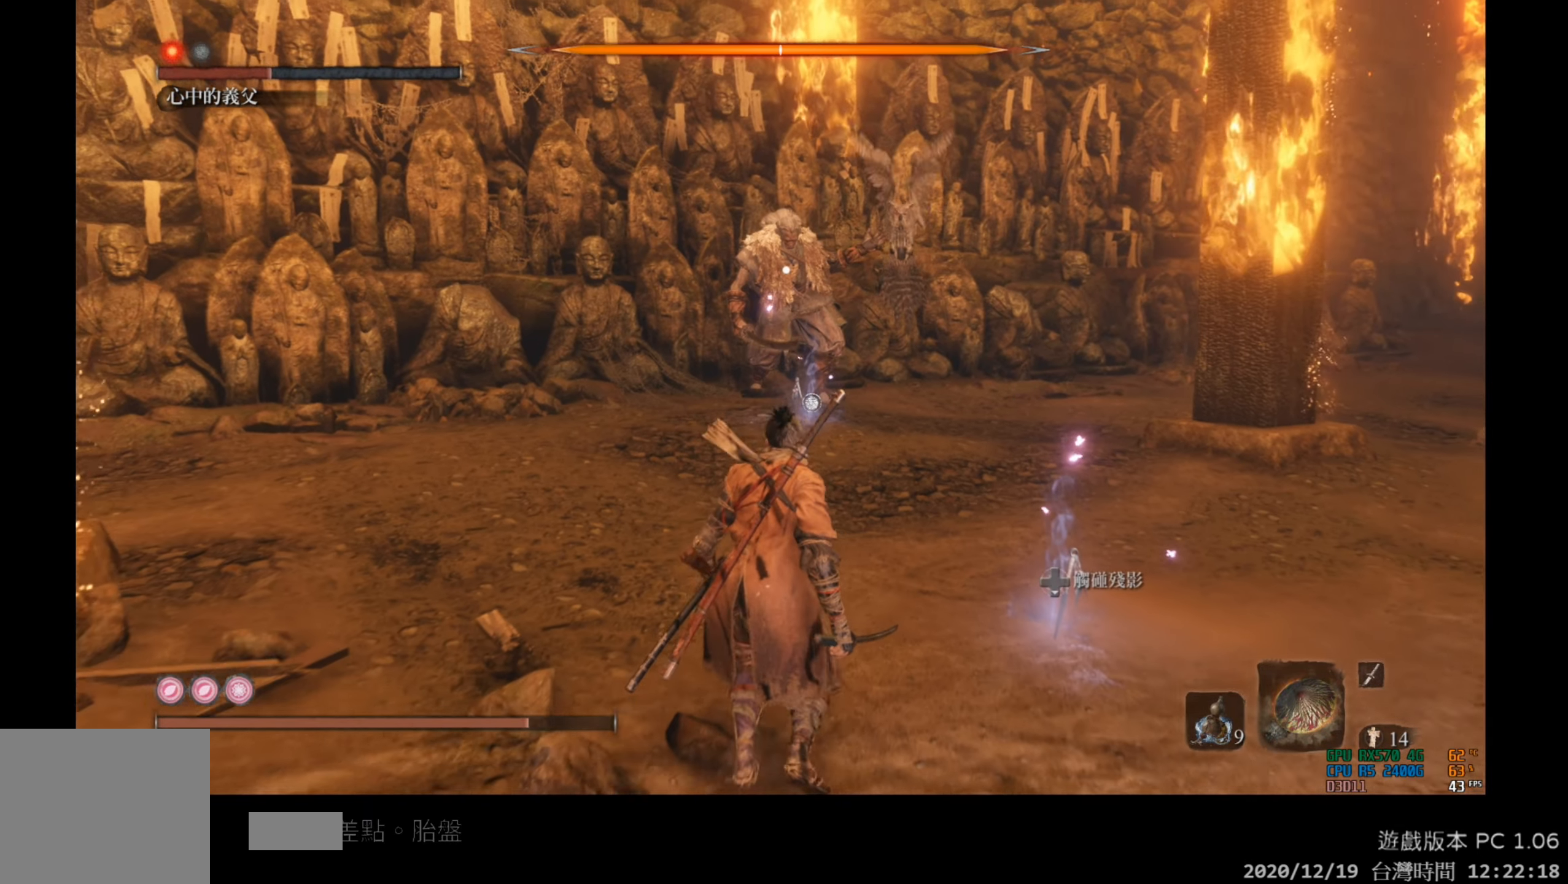
{"buttons": [], "left_stick": "down-right", "right_stick": "center", "events": [[417, "left_stick", "down-right"]]}
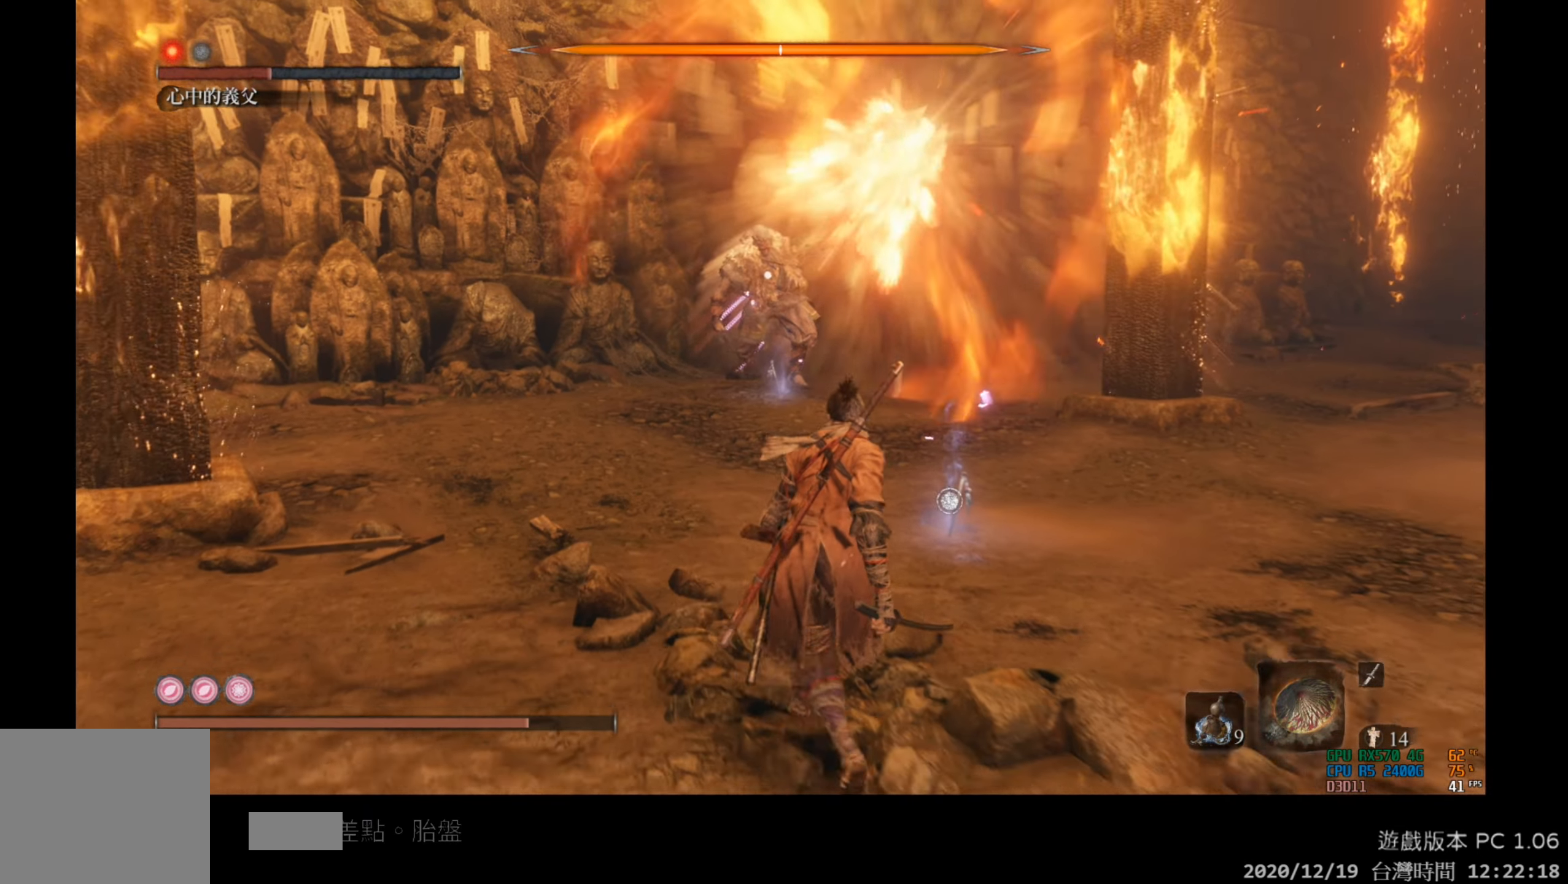
{"buttons": ["R2"], "left_stick": "center", "right_stick": "center", "events": [[100, "R2", "down"], [200, "left_stick", "center"]]}
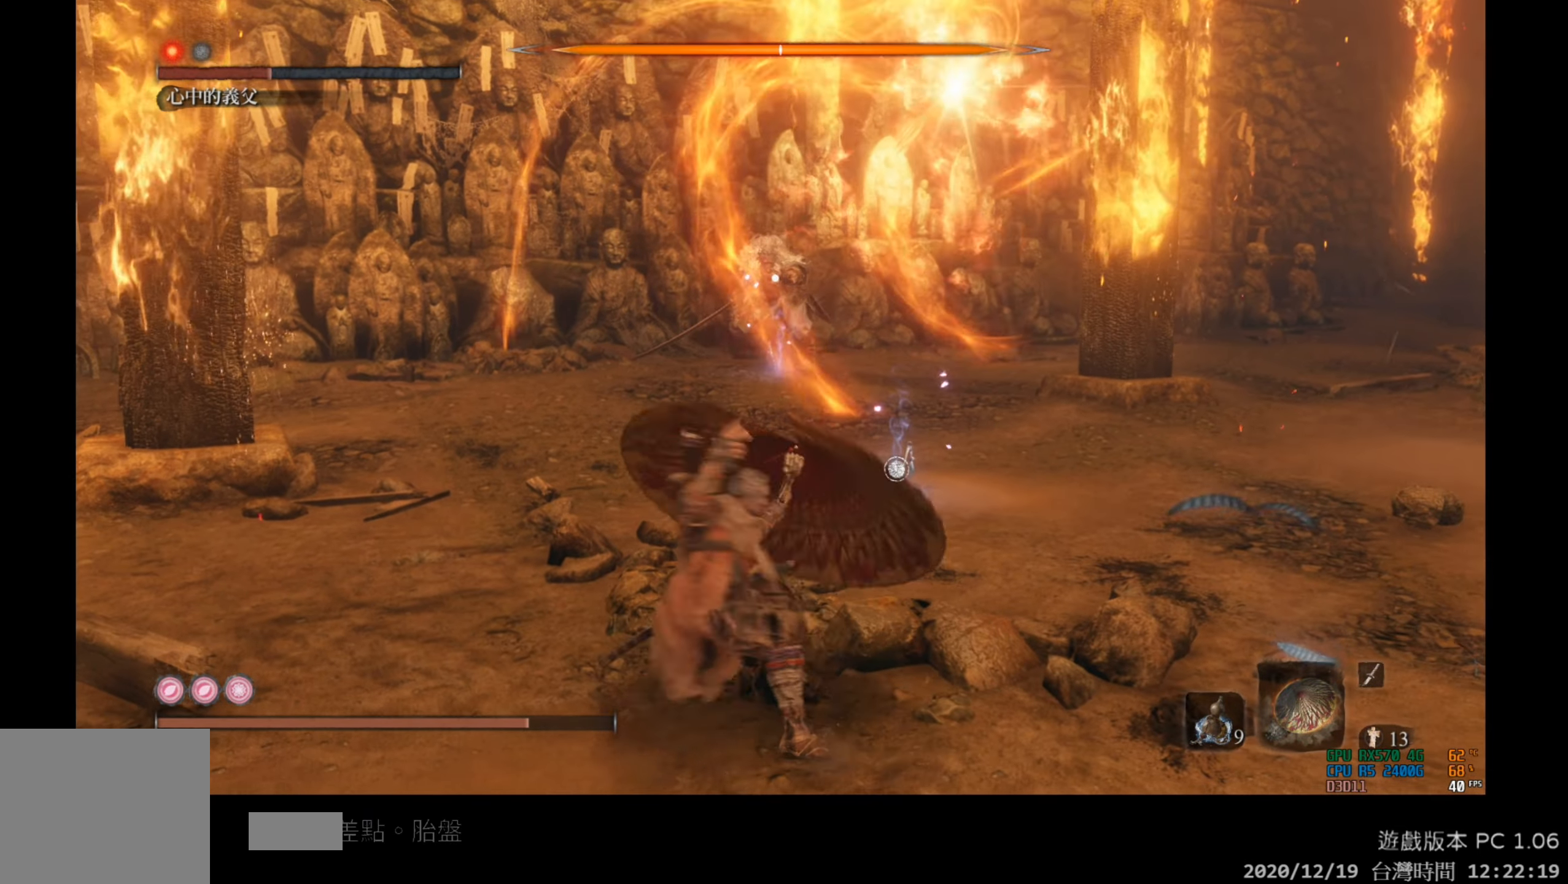
{"buttons": ["R2"], "left_stick": "center", "right_stick": "center", "events": []}
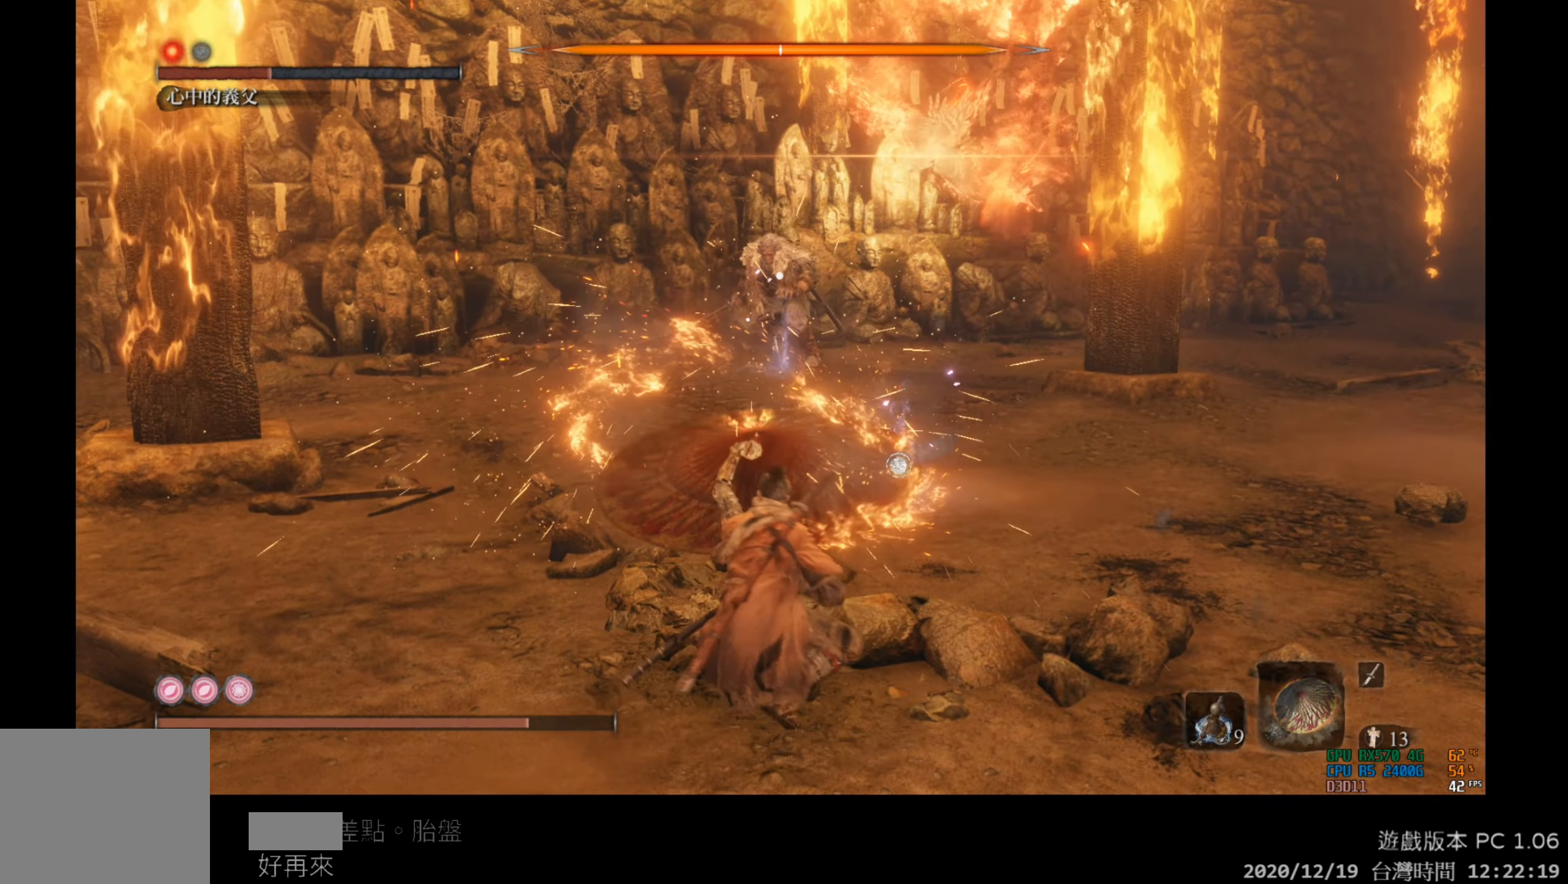
{"buttons": ["R2"], "left_stick": "center", "right_stick": "center", "events": []}
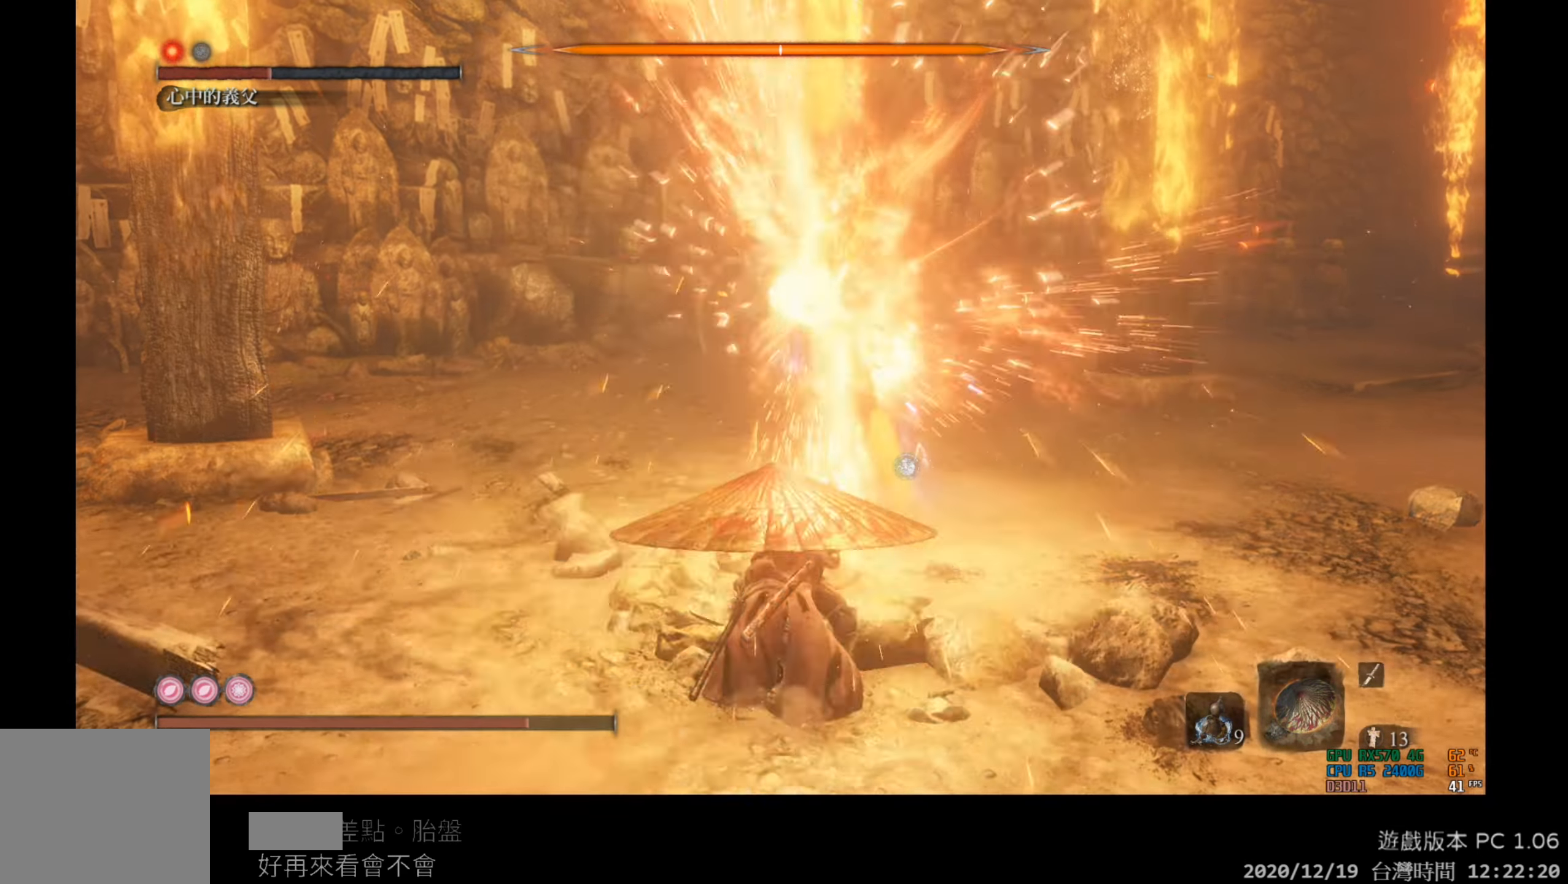
{"buttons": ["R2"], "left_stick": "center", "right_stick": "center", "events": []}
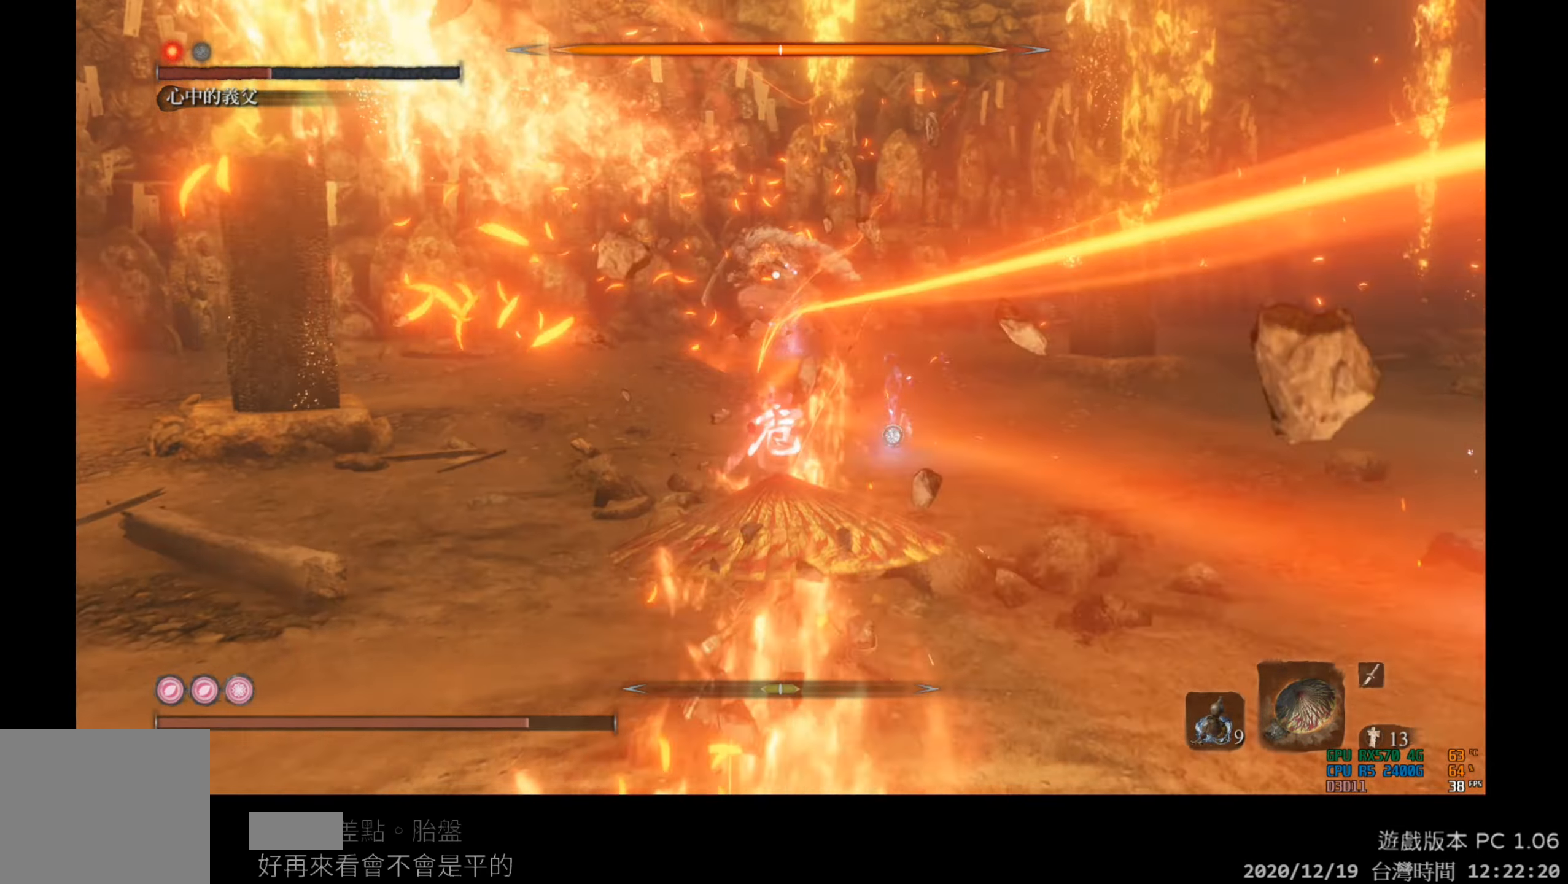
{"buttons": [], "left_stick": "up", "right_stick": "center", "events": [[83, "left_stick", "up"], [100, "R2", "up"]]}
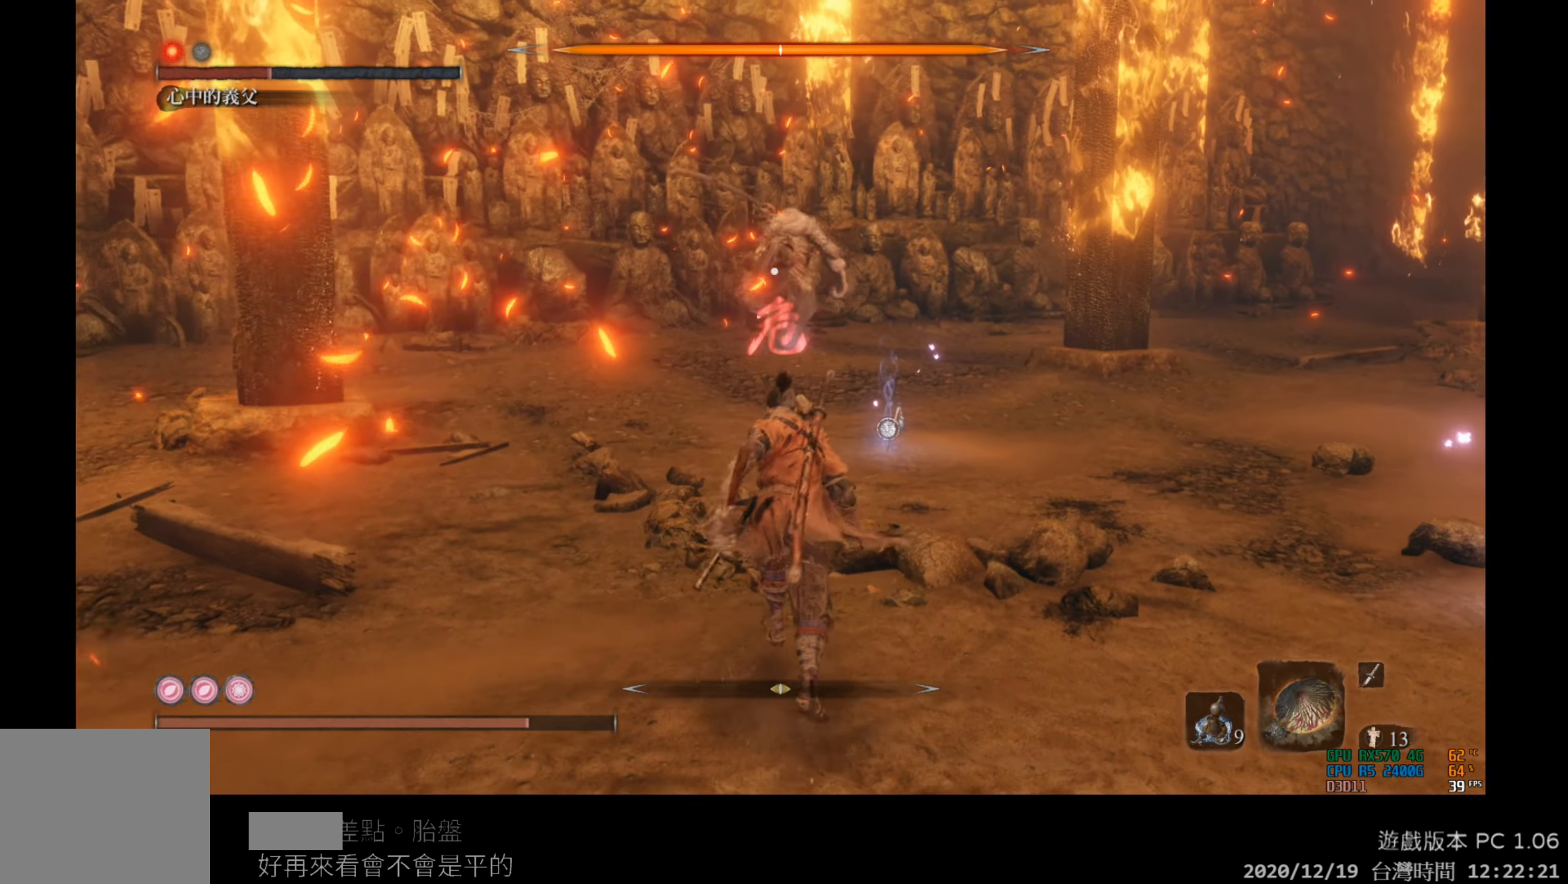
{"buttons": [], "left_stick": "center", "right_stick": "center", "events": [[117, "B", "down"], [133, "left_stick", "center"], [267, "B", "up"]]}
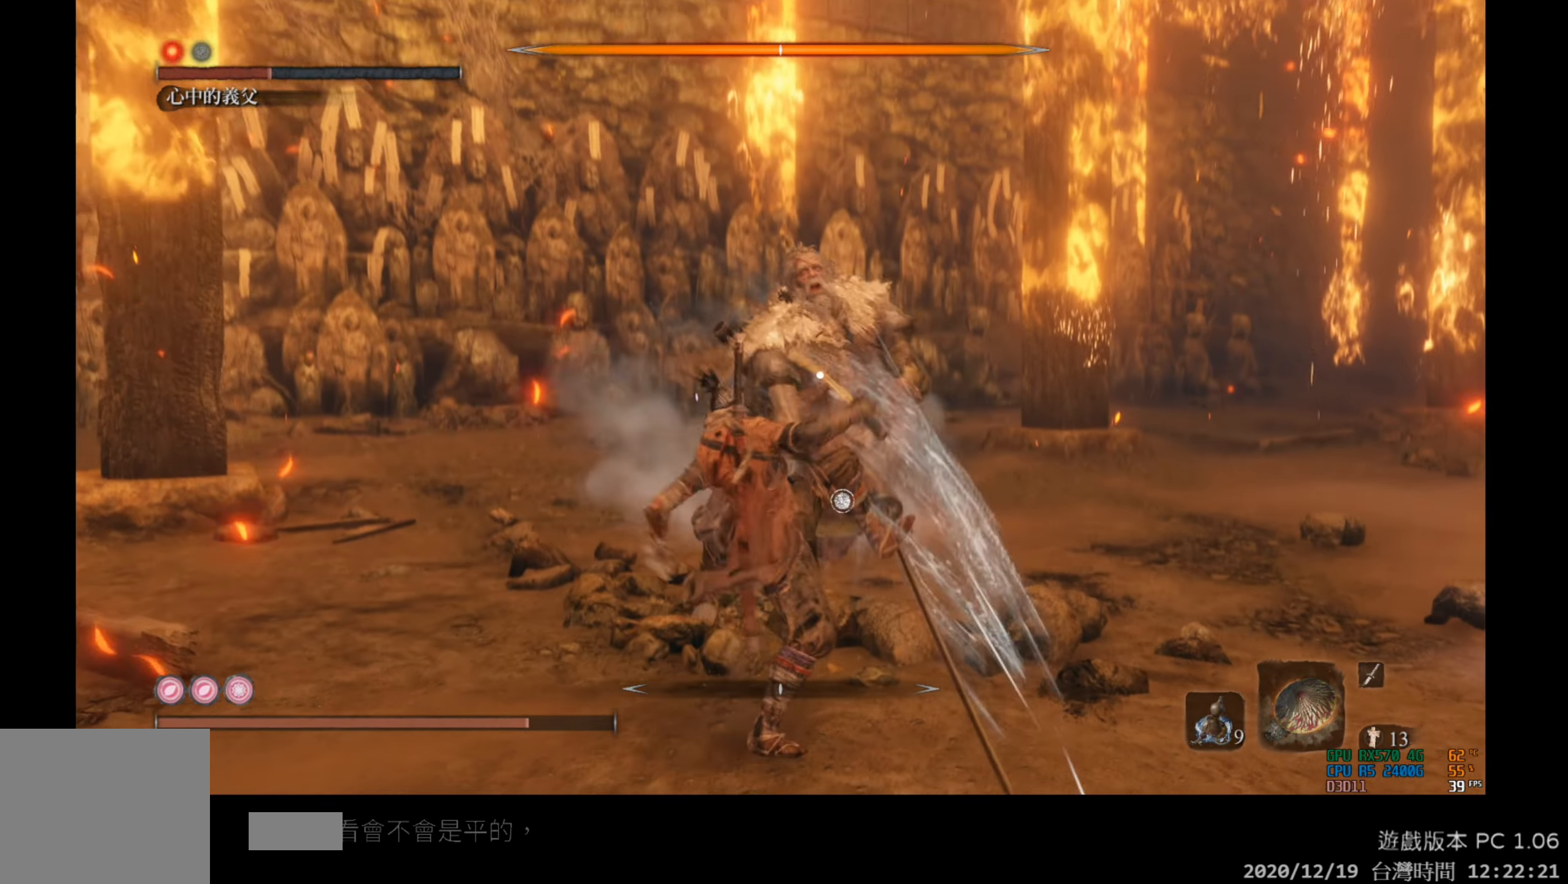
{"buttons": [], "left_stick": "center", "right_stick": "center", "events": []}
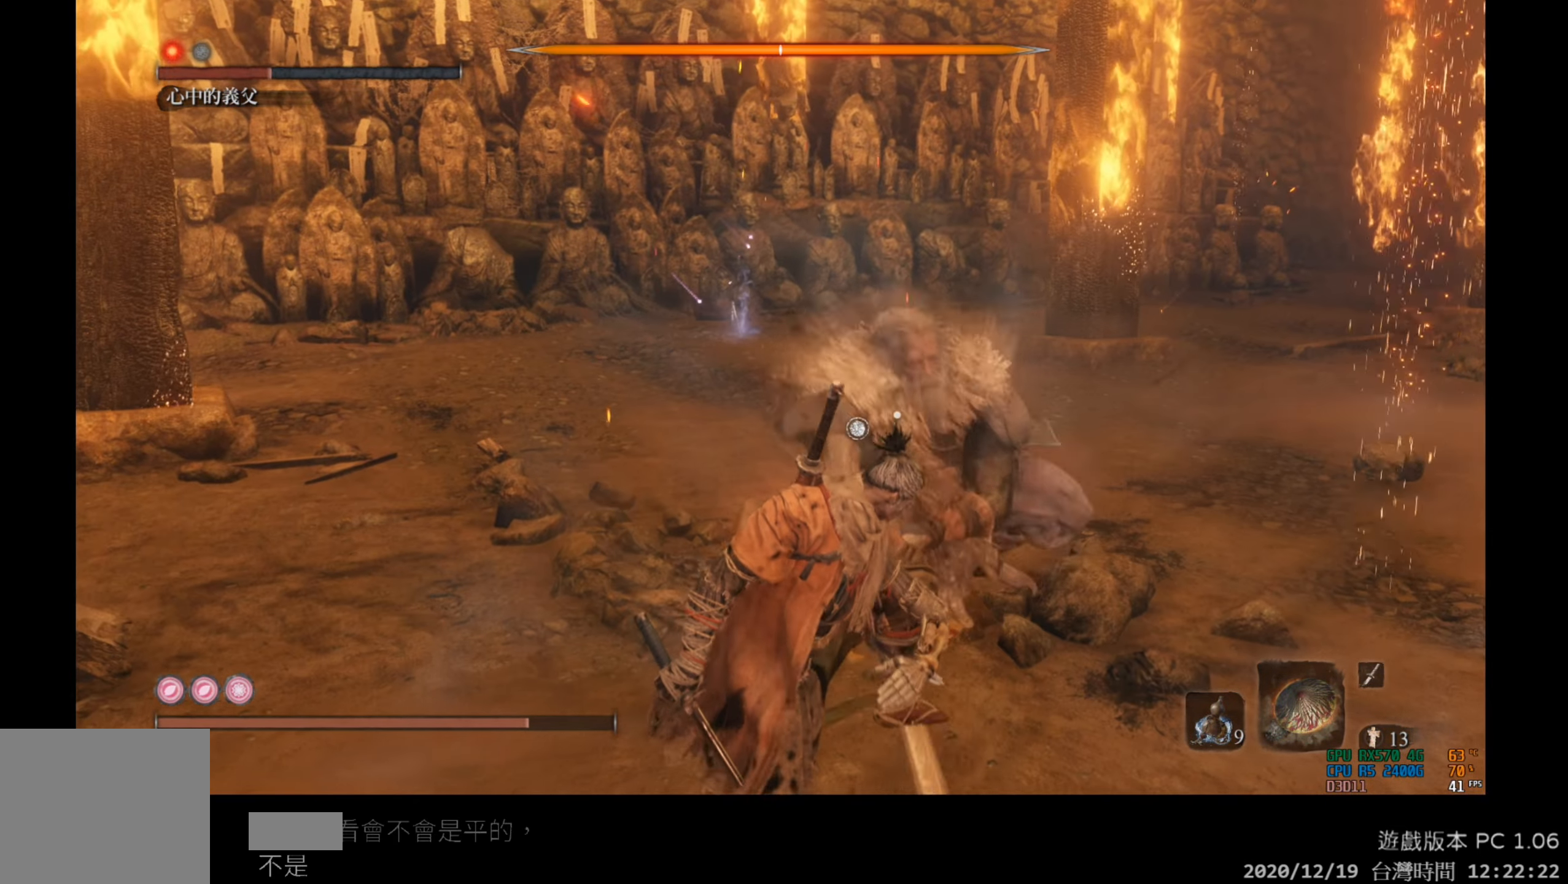
{"buttons": [], "left_stick": "up", "right_stick": "center", "events": [[317, "left_stick", "up"]]}
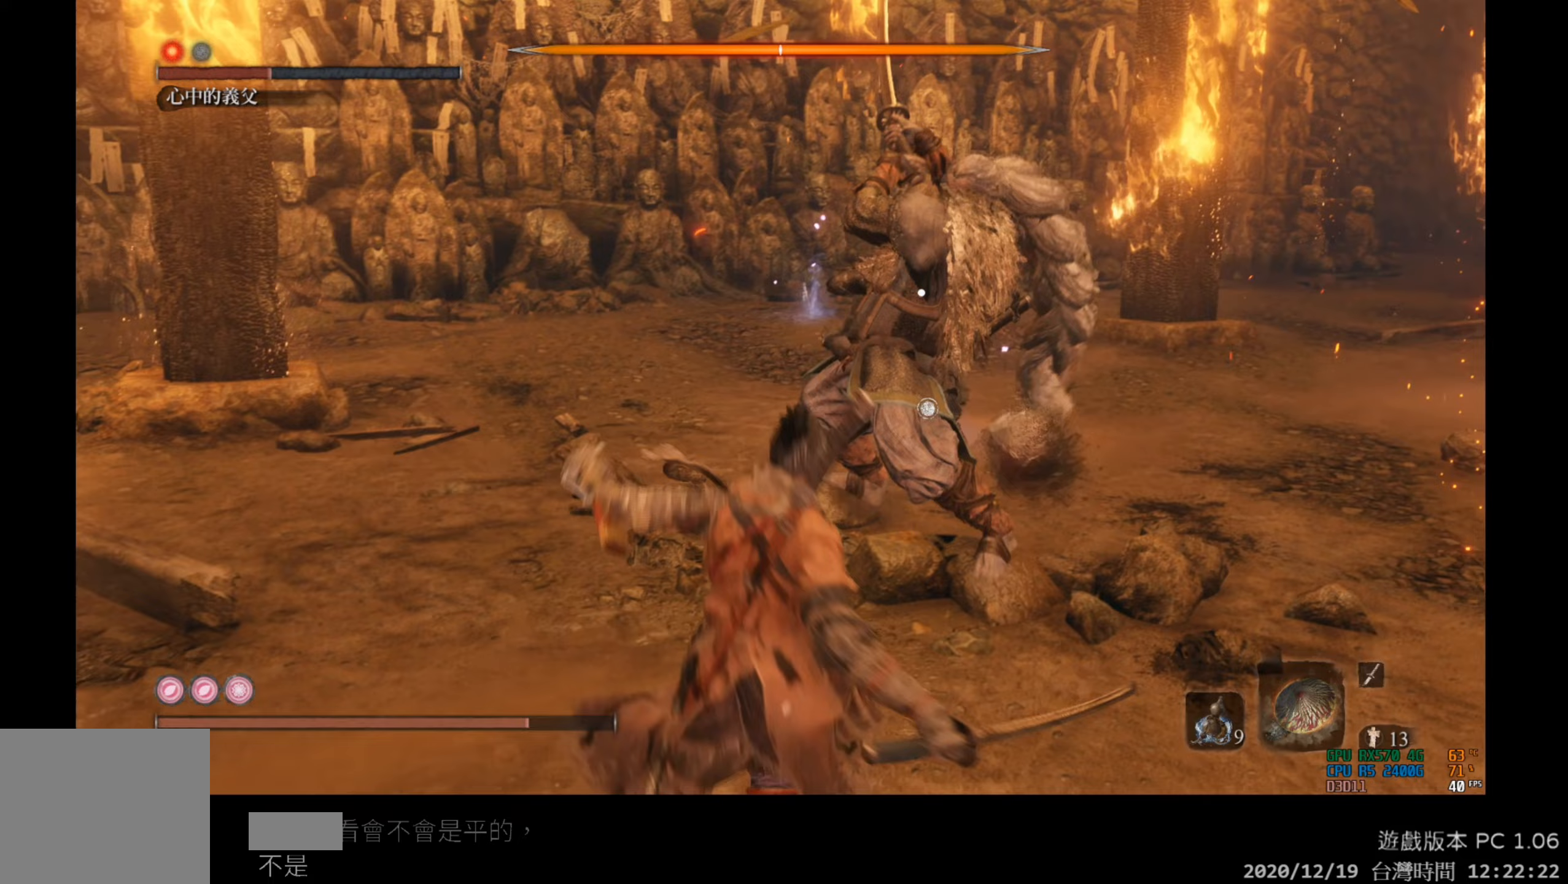
{"buttons": [], "left_stick": "center", "right_stick": "center", "events": [[283, "R1", "down"], [417, "R1", "up"], [483, "left_stick", "center"]]}
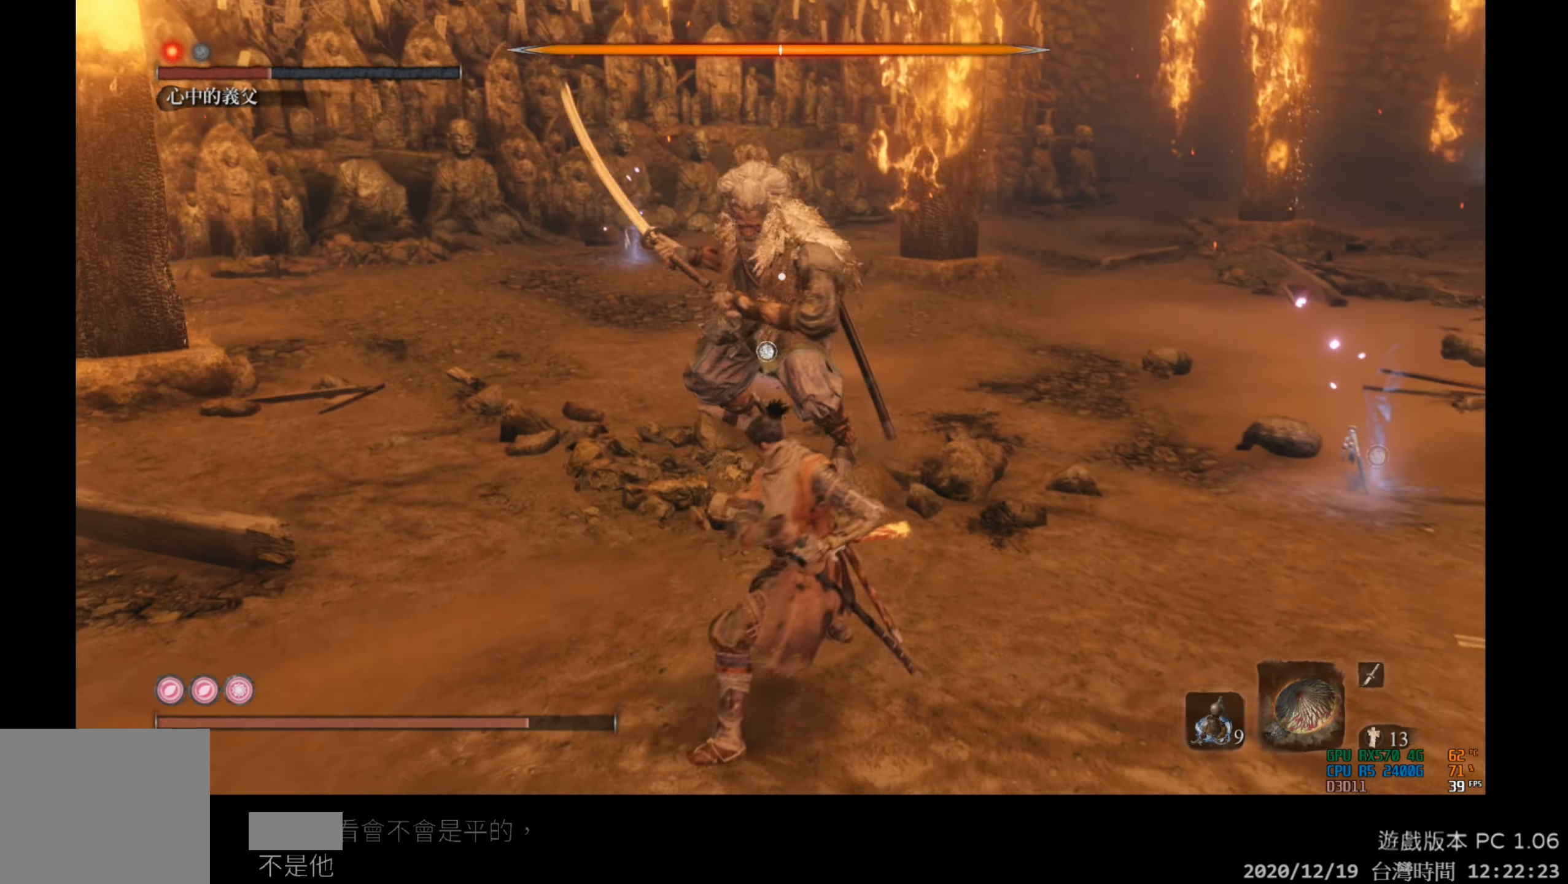
{"buttons": ["R1"], "left_stick": "center", "right_stick": "center", "events": [[383, "left_stick", "up"], [417, "R1", "down"], [467, "left_stick", "center"]]}
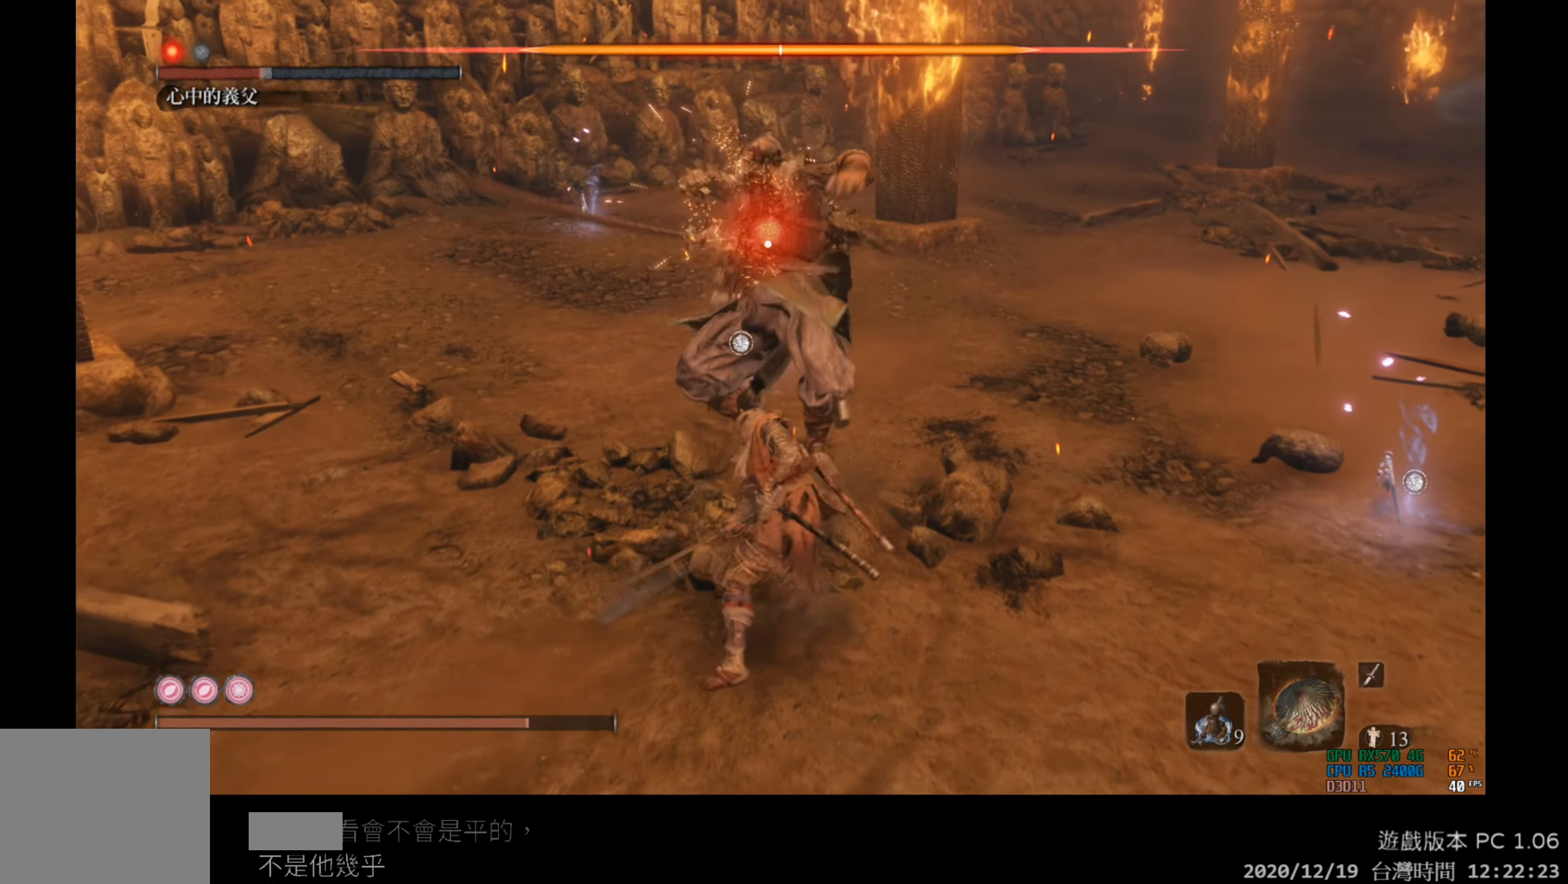
{"buttons": ["R1"], "left_stick": "center", "right_stick": "center", "events": [[83, "R1", "up"], [467, "R1", "down"]]}
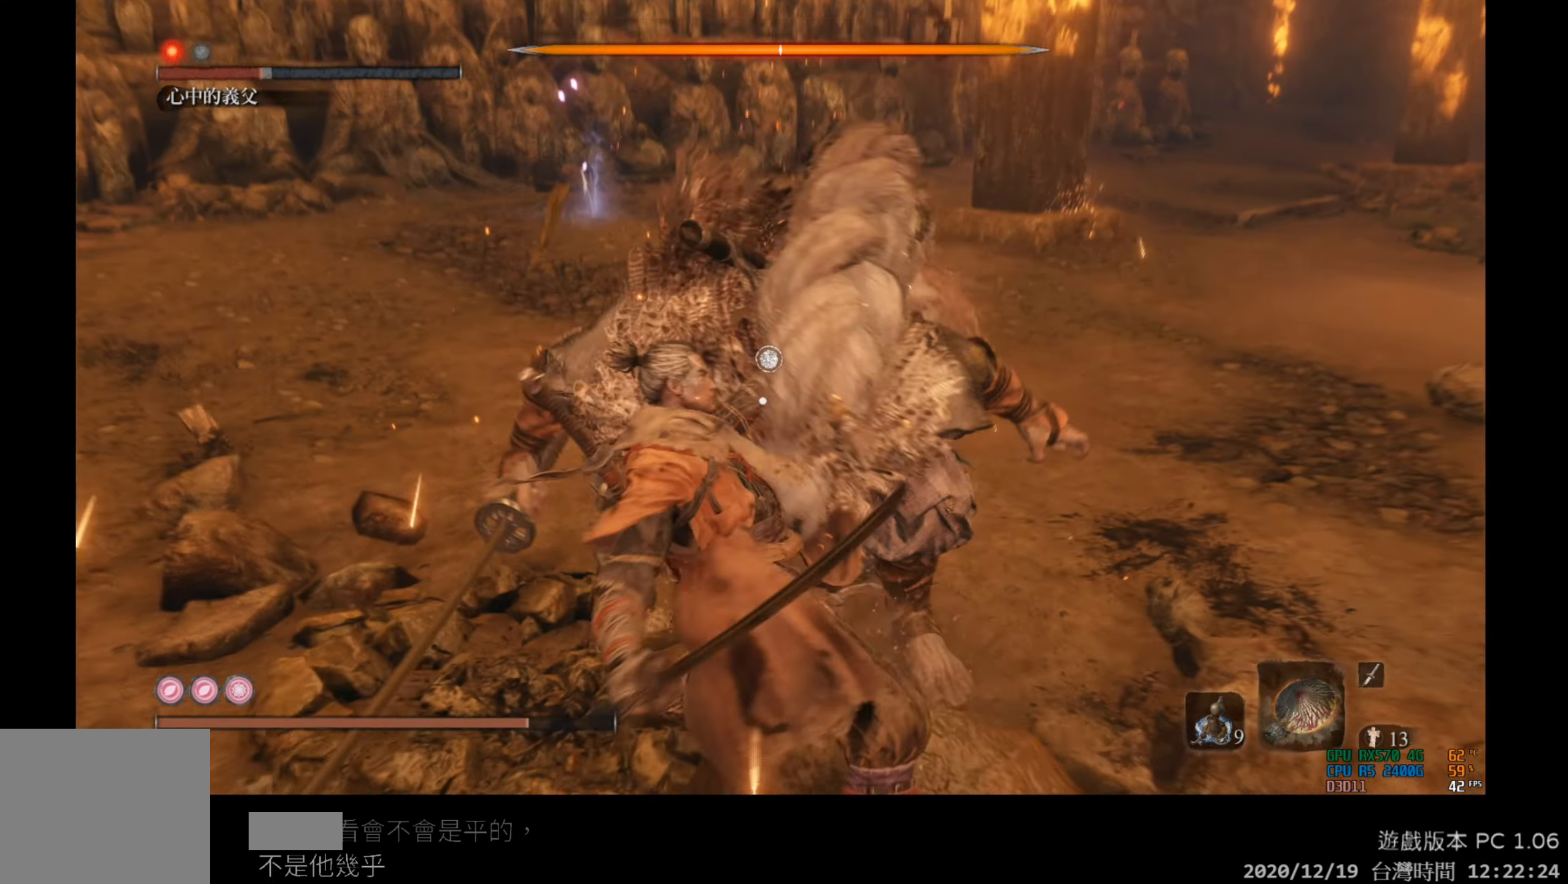
{"buttons": [], "left_stick": "center", "right_stick": "center", "events": [[167, "R1", "up"]]}
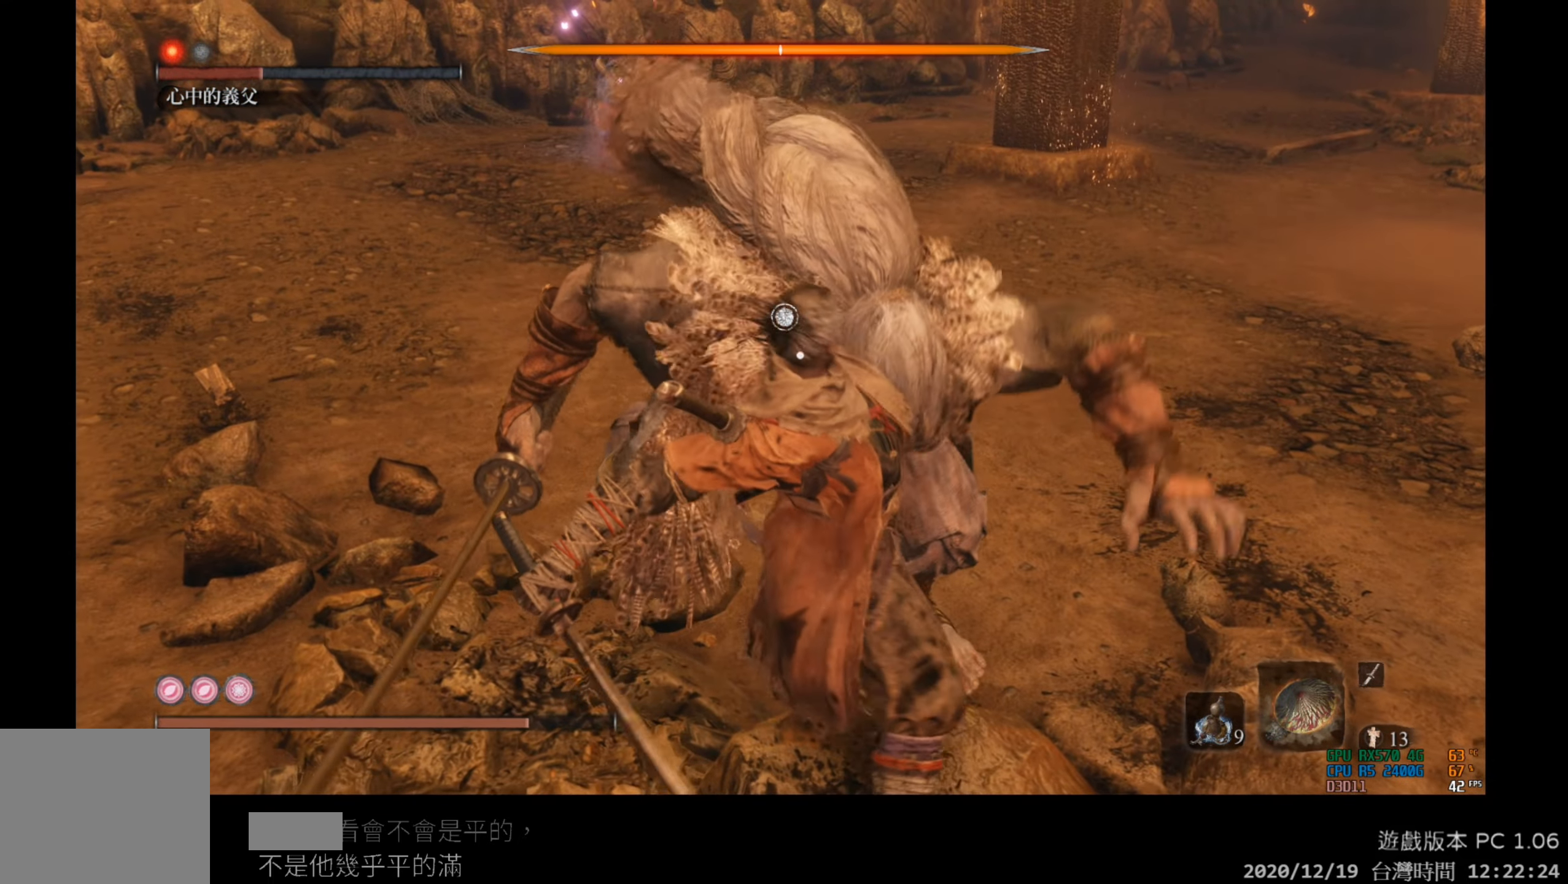
{"buttons": [], "left_stick": "center", "right_stick": "center", "events": []}
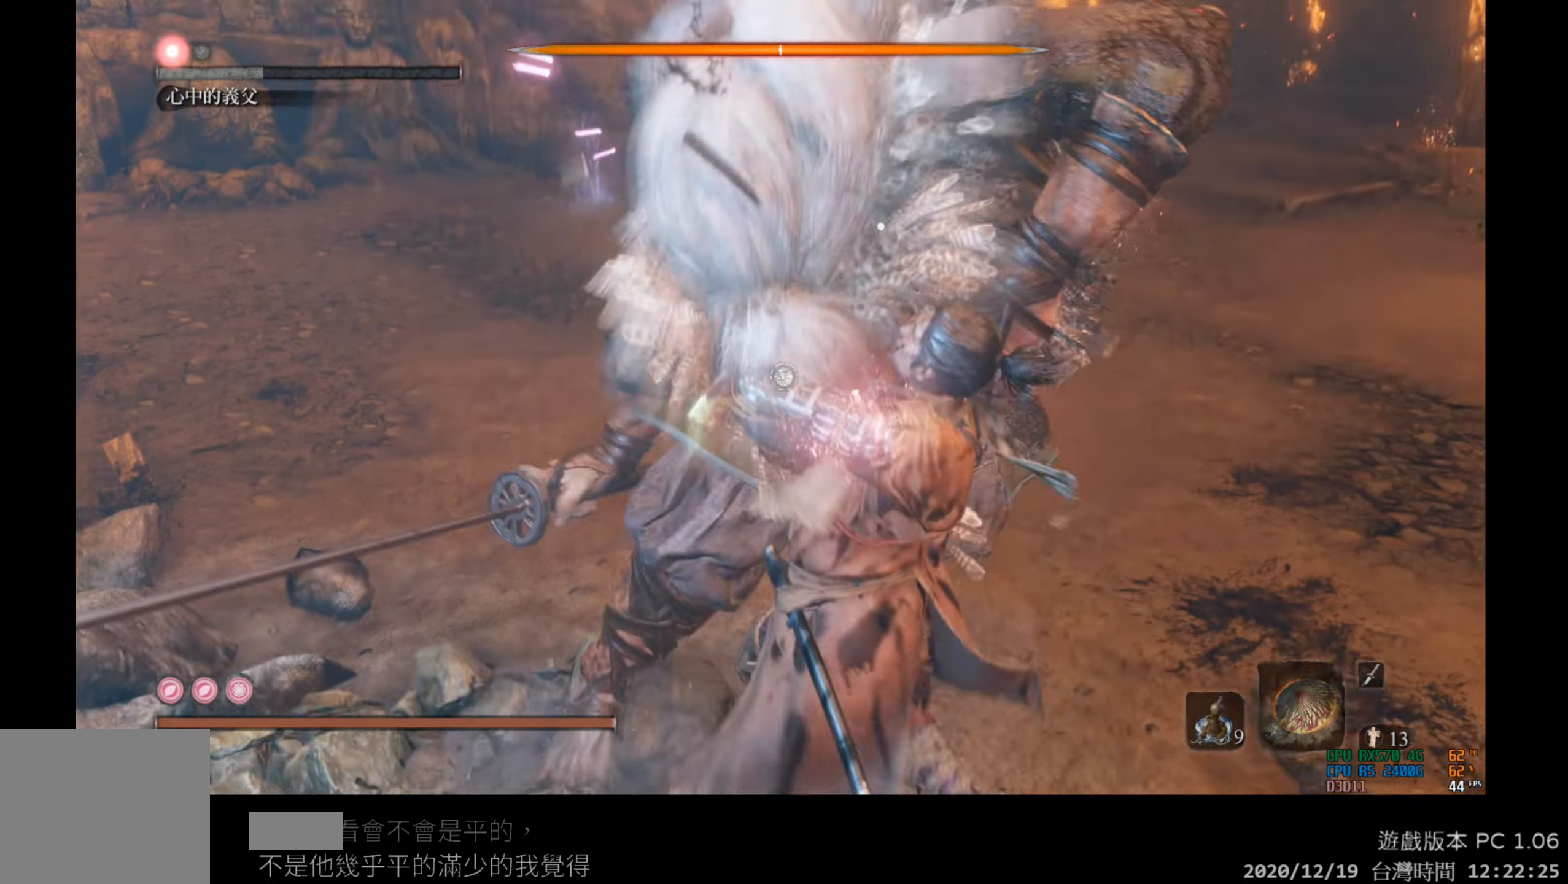
{"buttons": [], "left_stick": "center", "right_stick": "center", "events": []}
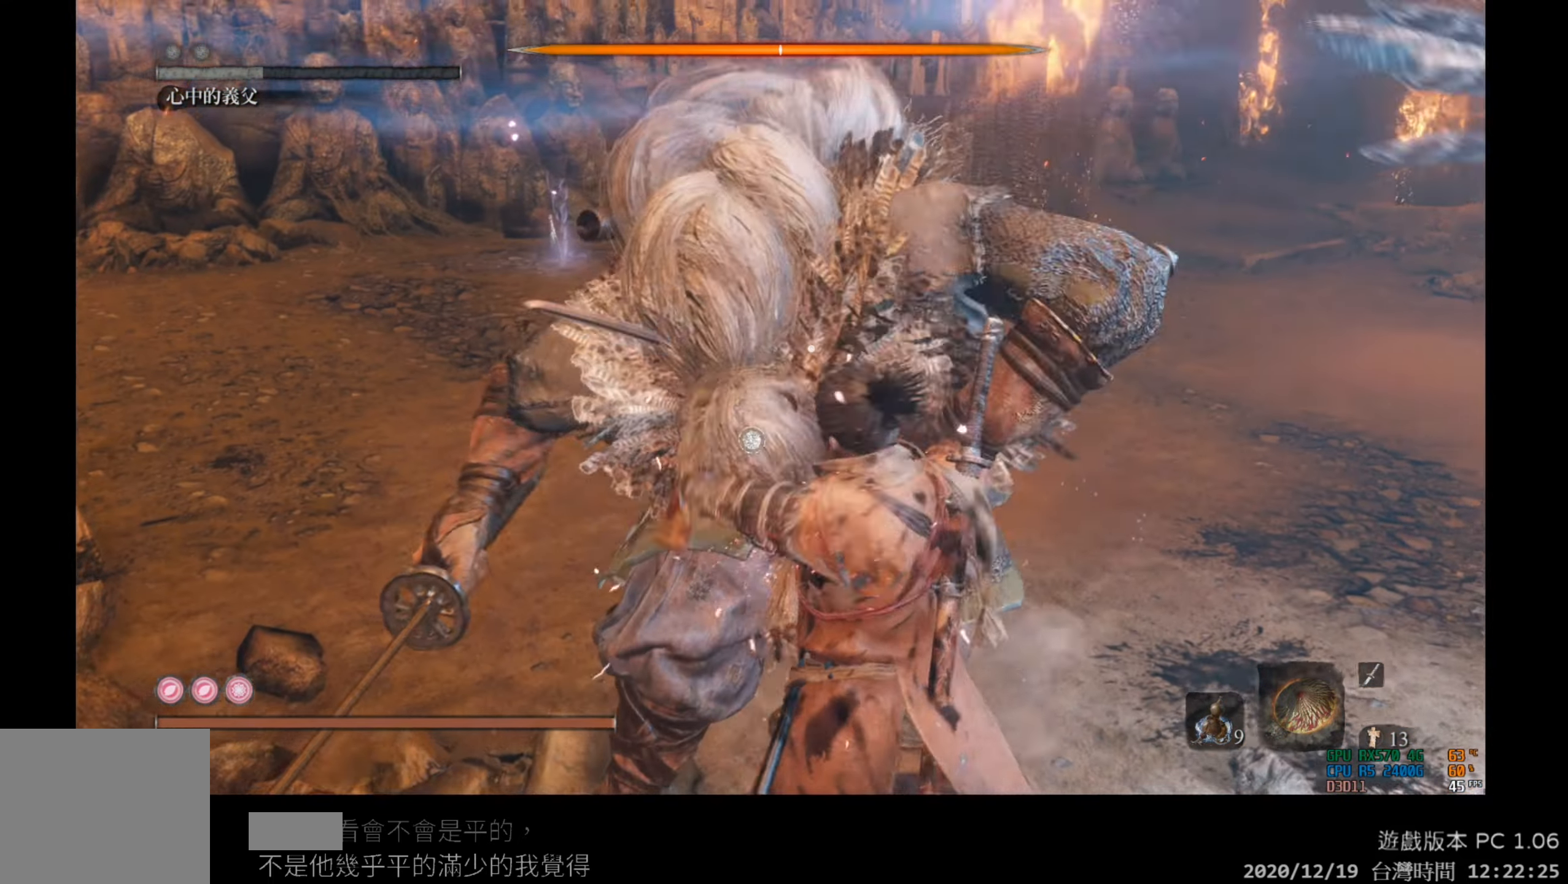
{"buttons": [], "left_stick": "center", "right_stick": "center", "events": []}
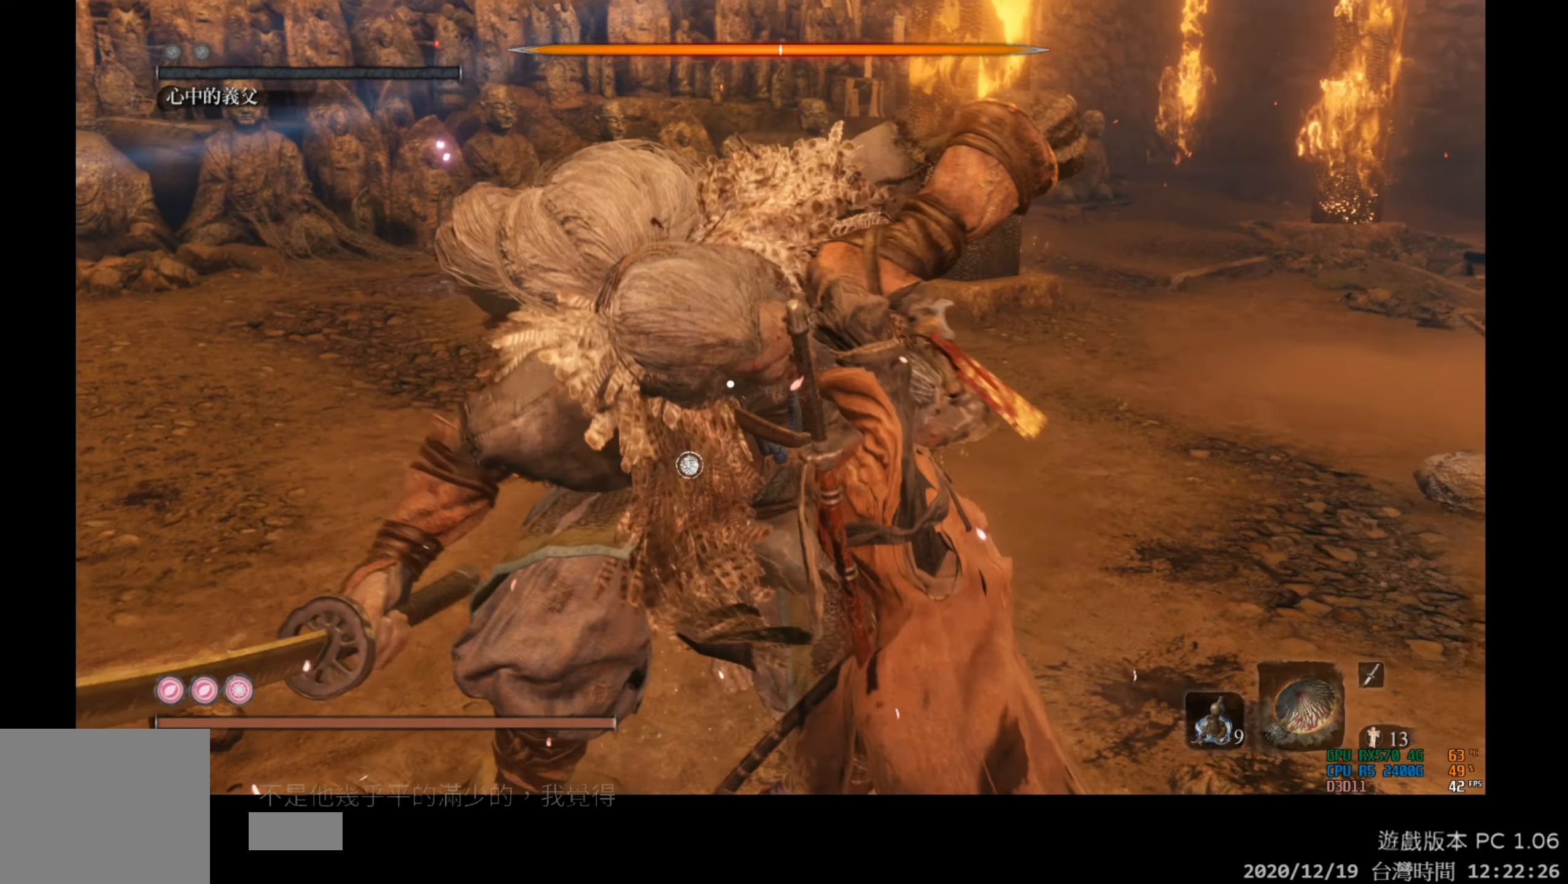
{"buttons": [], "left_stick": "center", "right_stick": "center", "events": []}
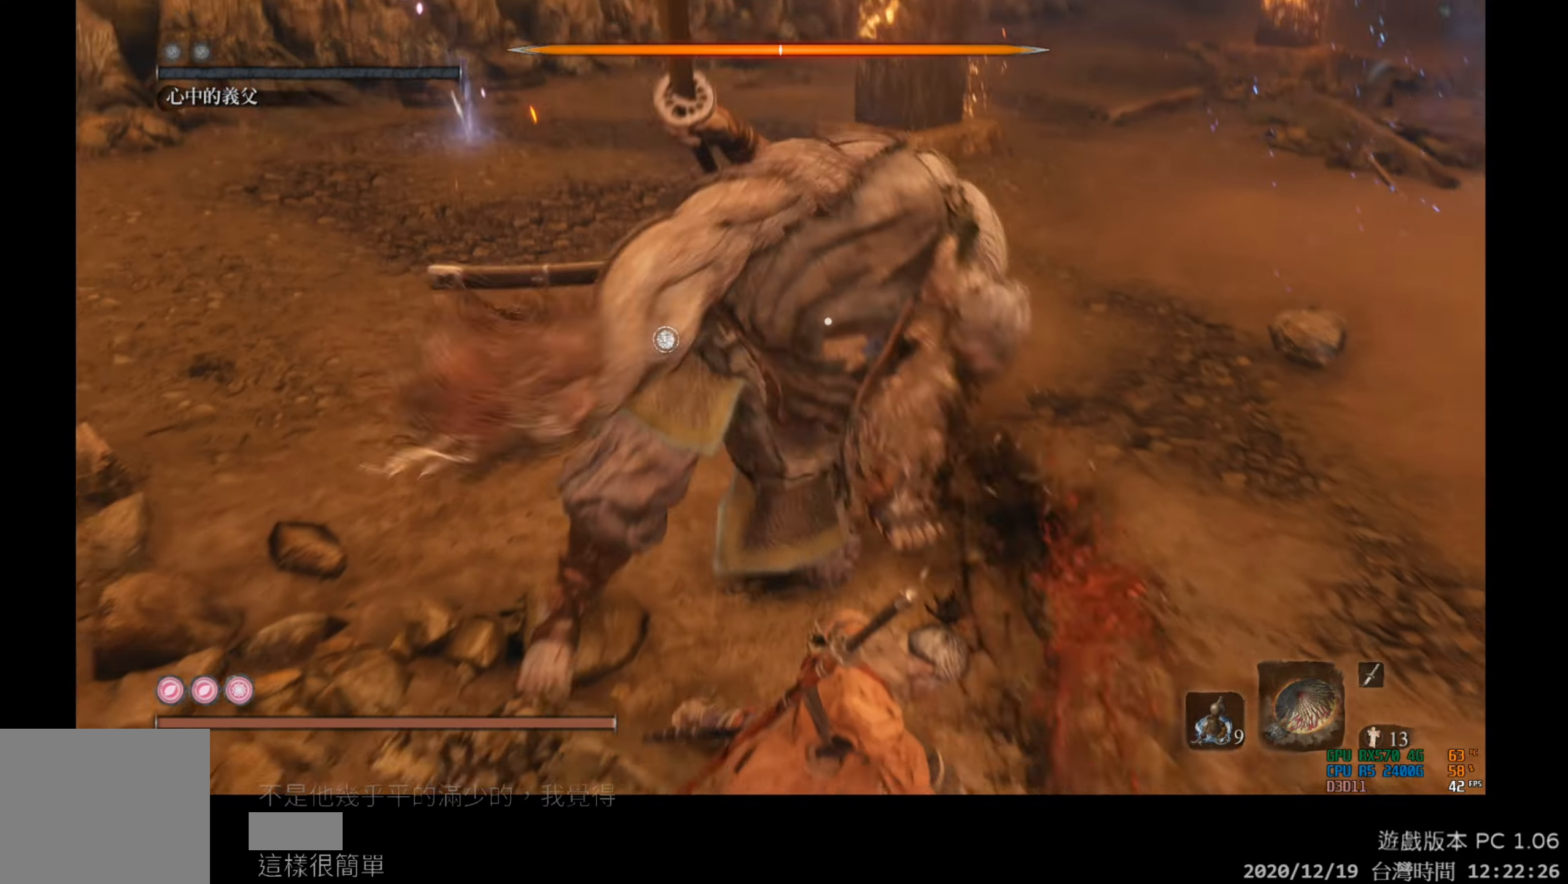
{"buttons": [], "left_stick": "center", "right_stick": "center", "events": []}
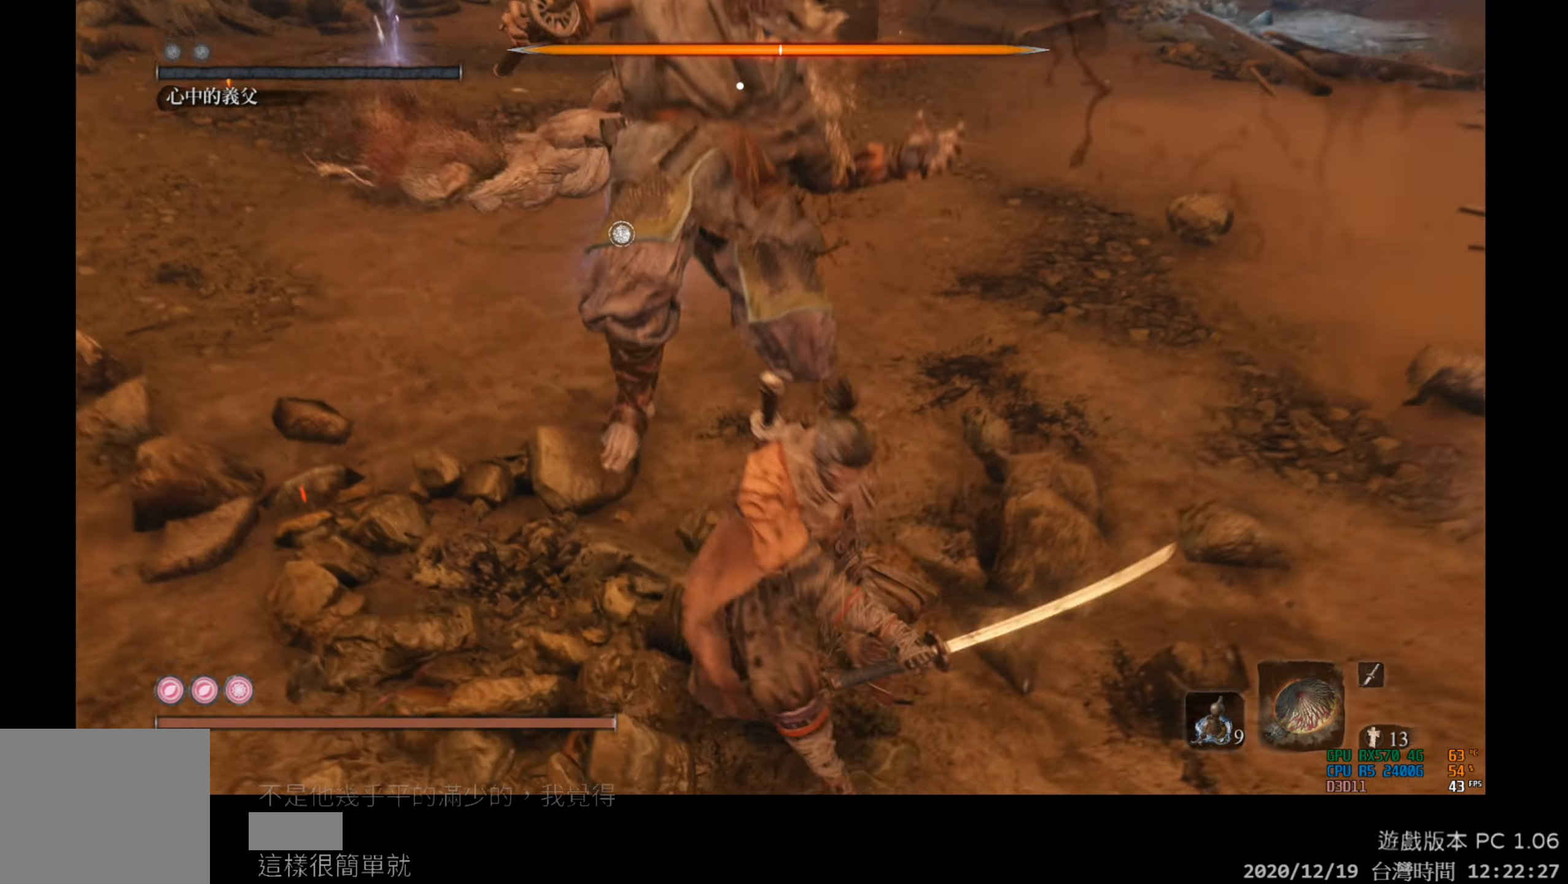
{"buttons": [], "left_stick": "center", "right_stick": "center", "events": []}
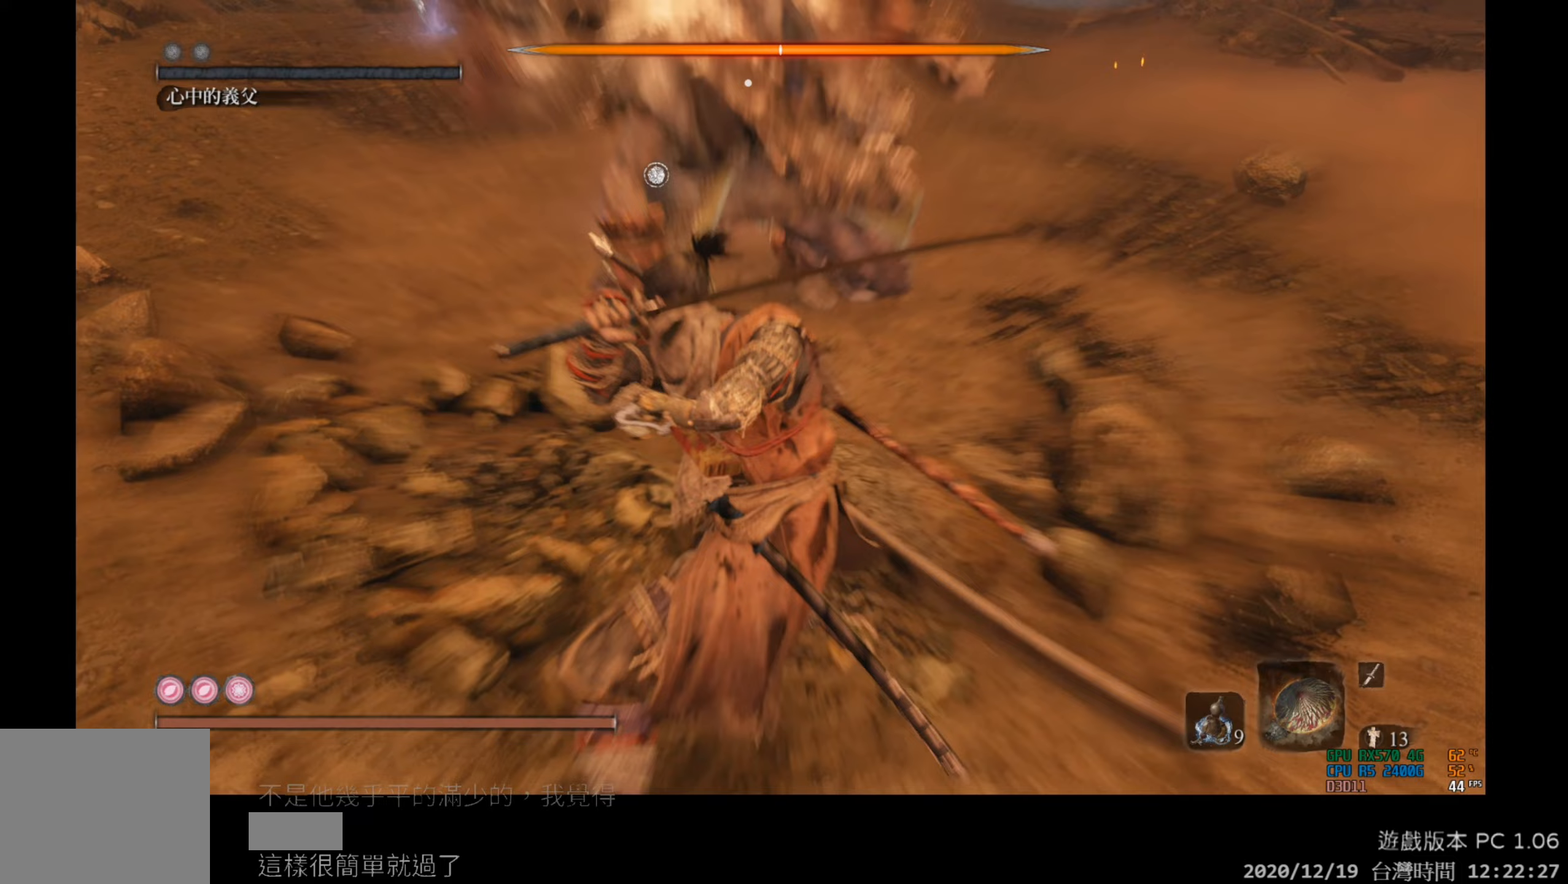
{"buttons": [], "left_stick": "center", "right_stick": "center", "events": []}
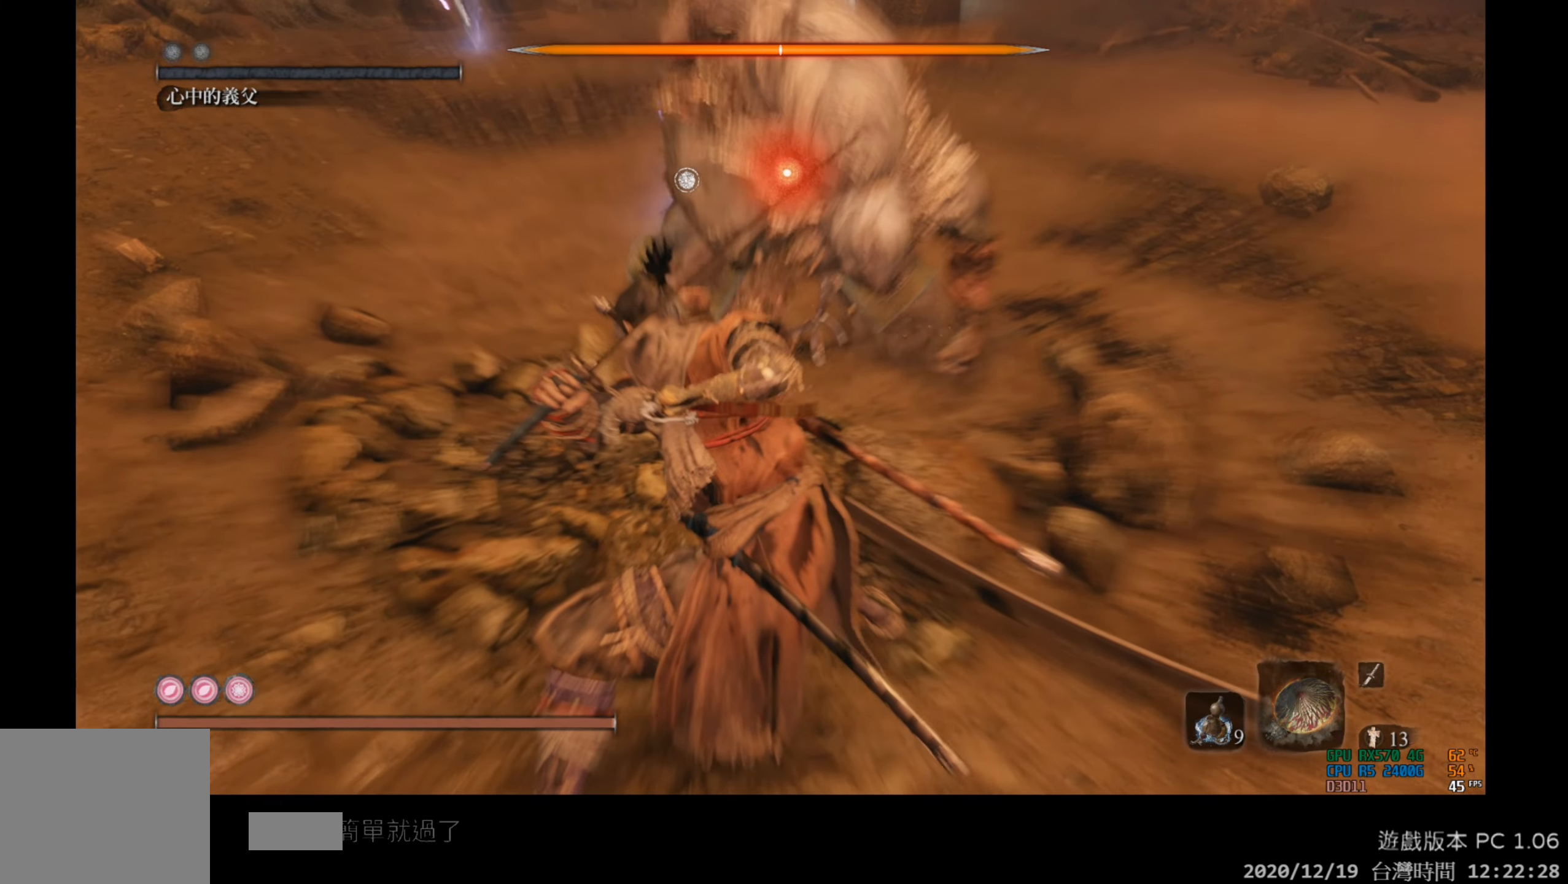
{"buttons": ["R1"], "left_stick": "center", "right_stick": "center", "events": [[233, "R1", "down"], [383, "R1", "up"], [500, "R1", "down"]]}
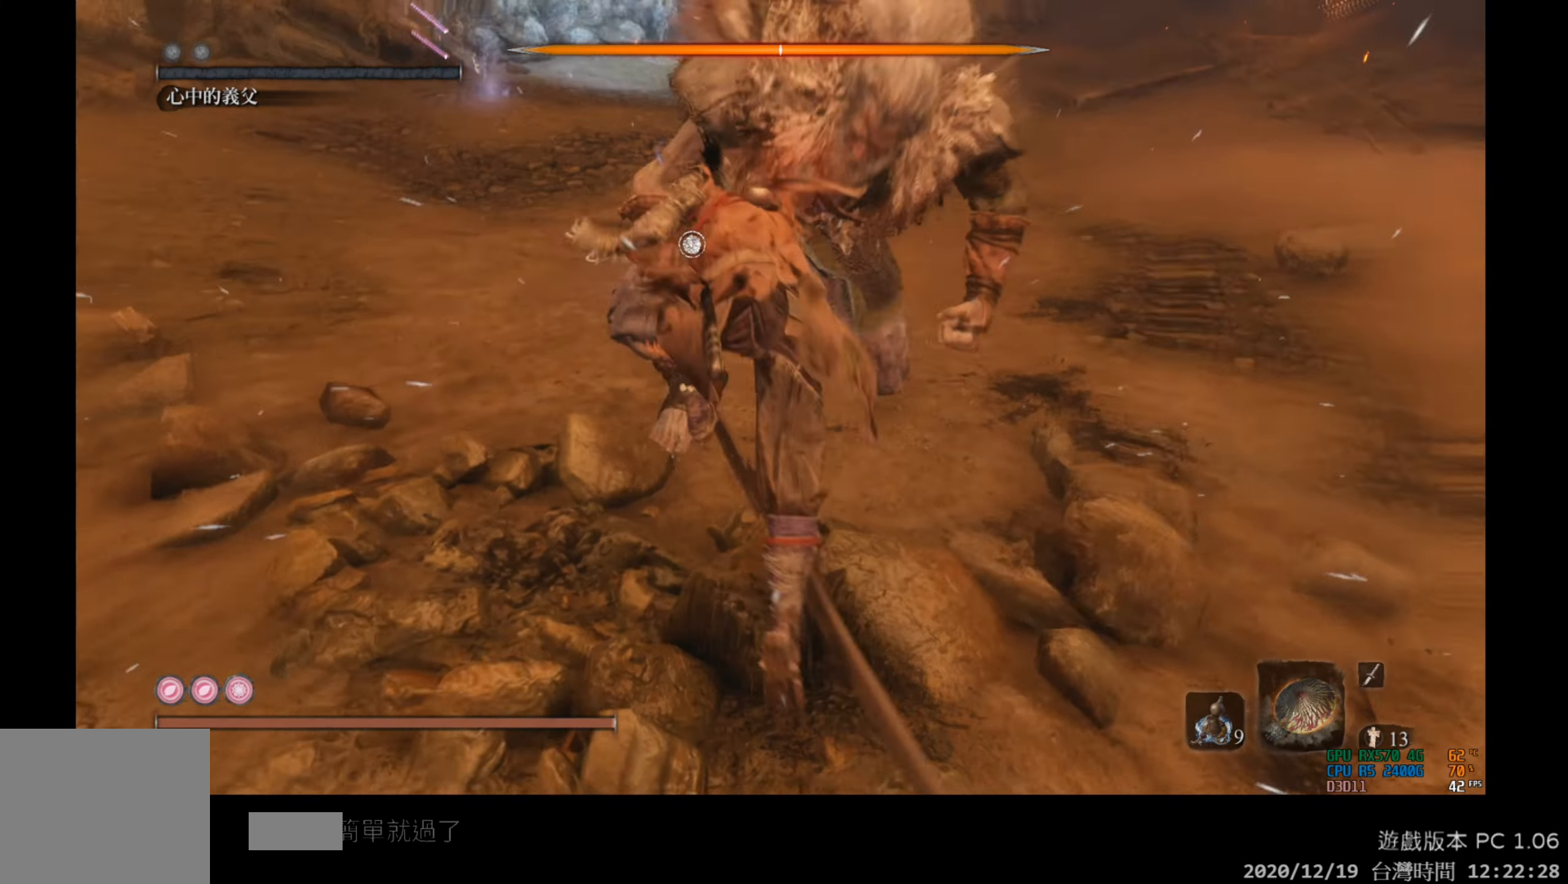
{"buttons": ["R1"], "left_stick": "center", "right_stick": "center", "events": [[133, "R1", "up"], [233, "R1", "down"], [367, "R1", "up"], [450, "R1", "down"]]}
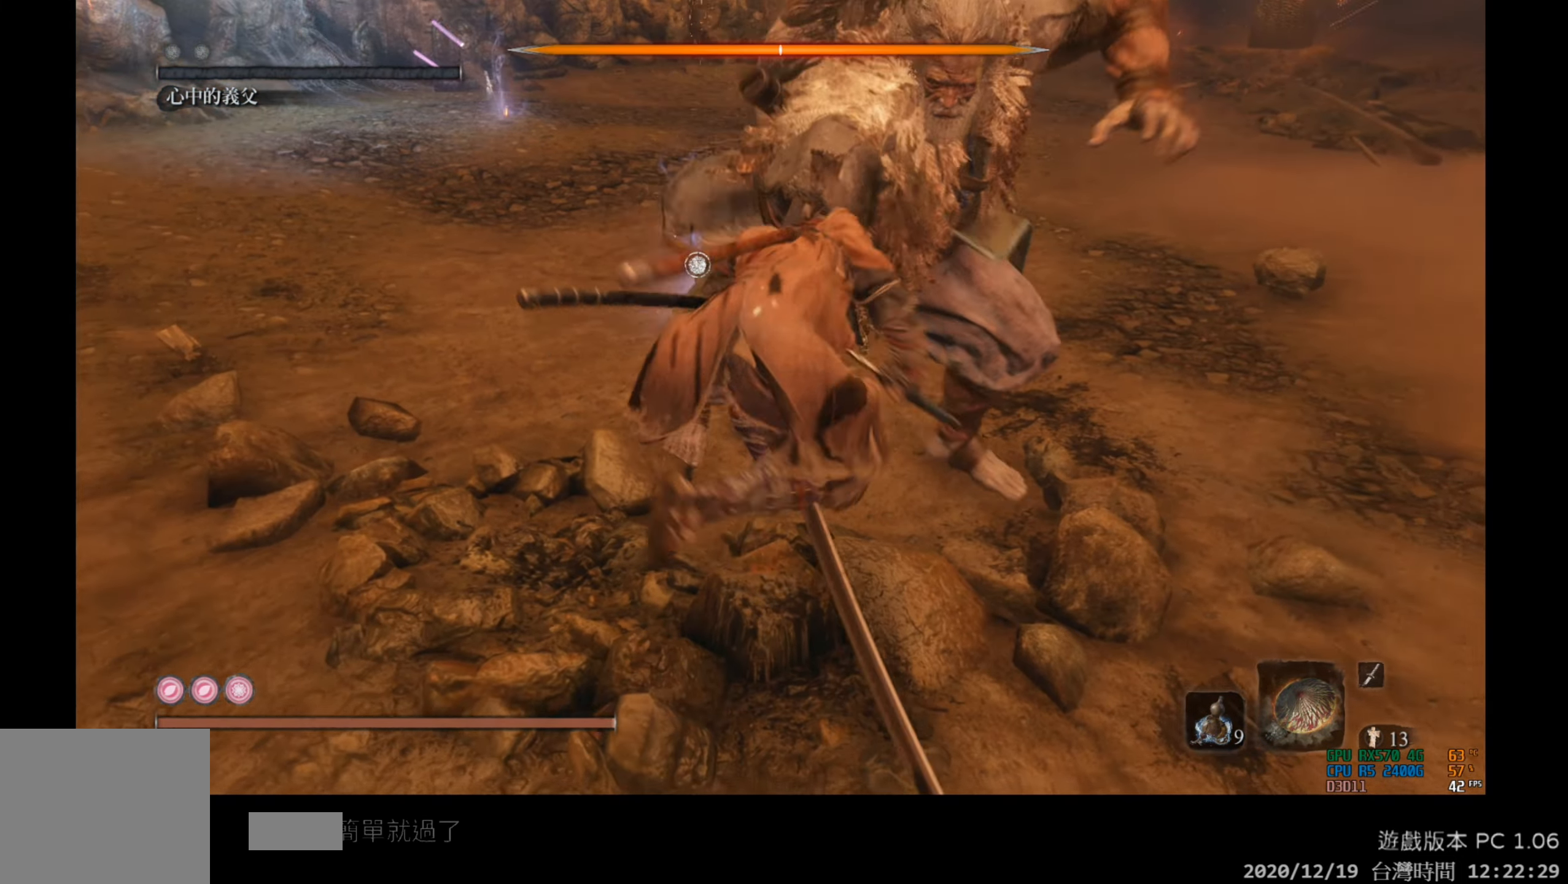
{"buttons": [], "left_stick": "center", "right_stick": "center", "events": [[67, "R1", "up"], [133, "R1", "down"], [283, "R1", "up"]]}